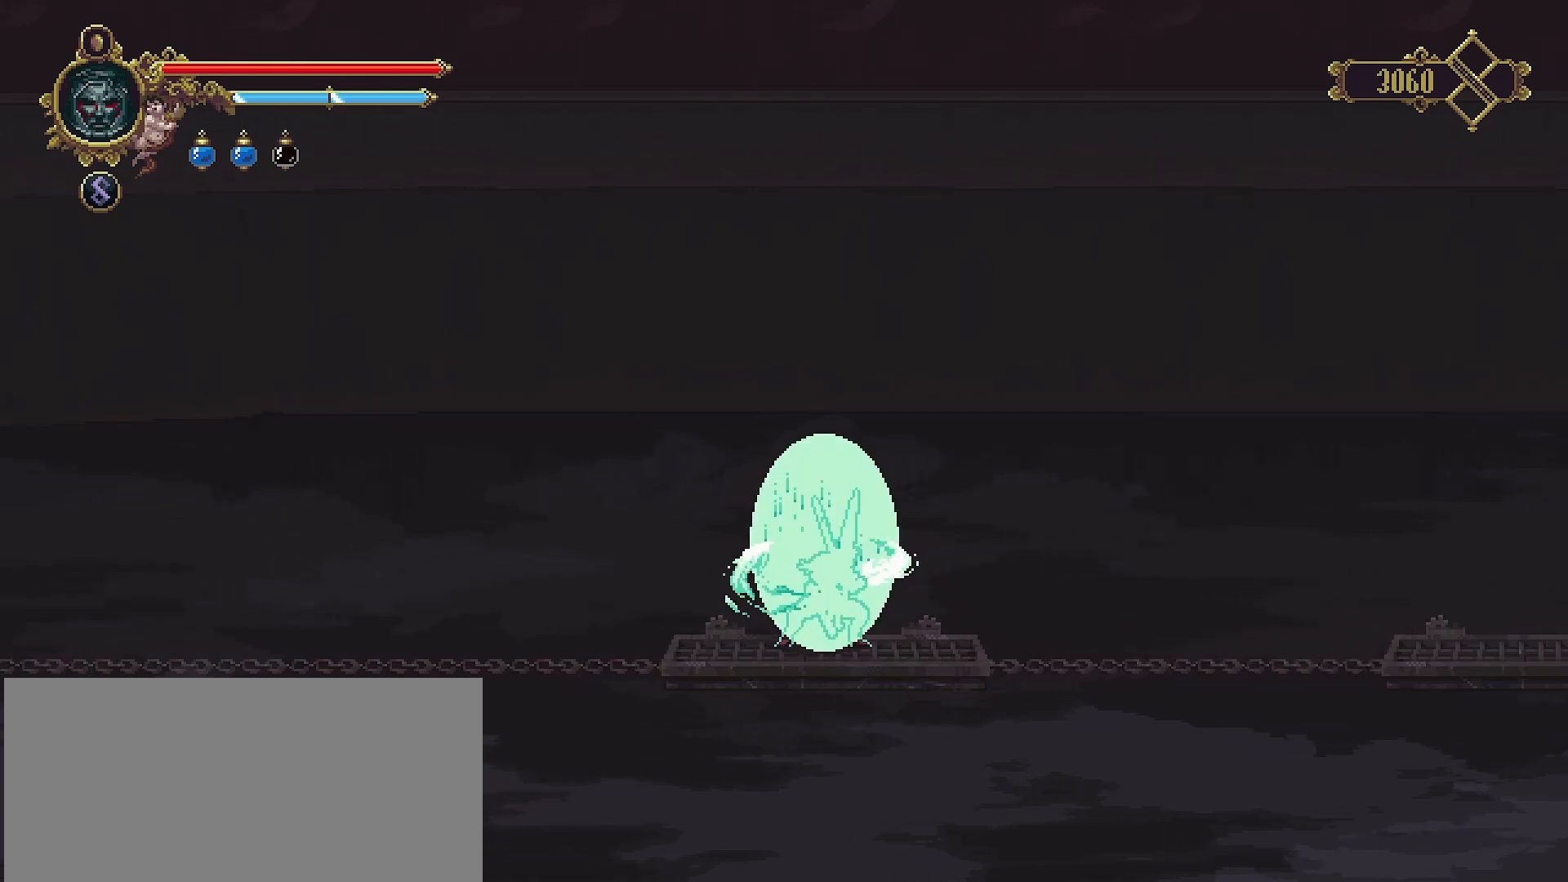
Gameplay with a controller (PlayStation layout); each line is a JSON object with the inputs held at the frame after it. "events" lists button and stick changes between this image and that frame as [ms after this image, input, new state], when the widget could be followed in between. Not read: L1.
{"buttons": [], "left_stick": "center", "right_stick": "center", "events": [[200, "SQUARE", "up"]]}
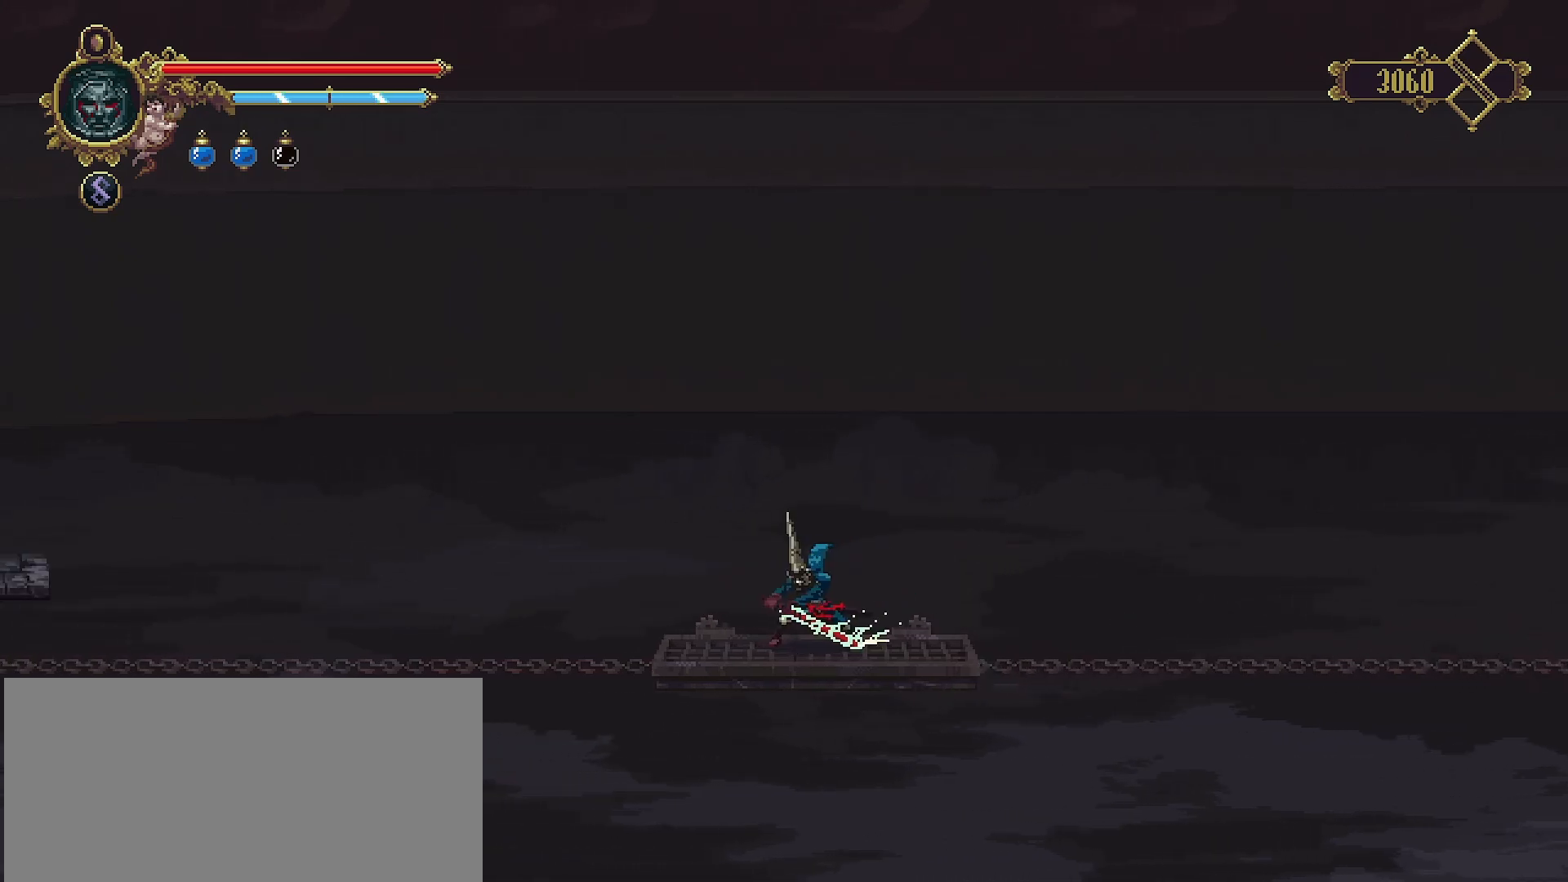
{"buttons": [], "left_stick": "center", "right_stick": "center", "events": []}
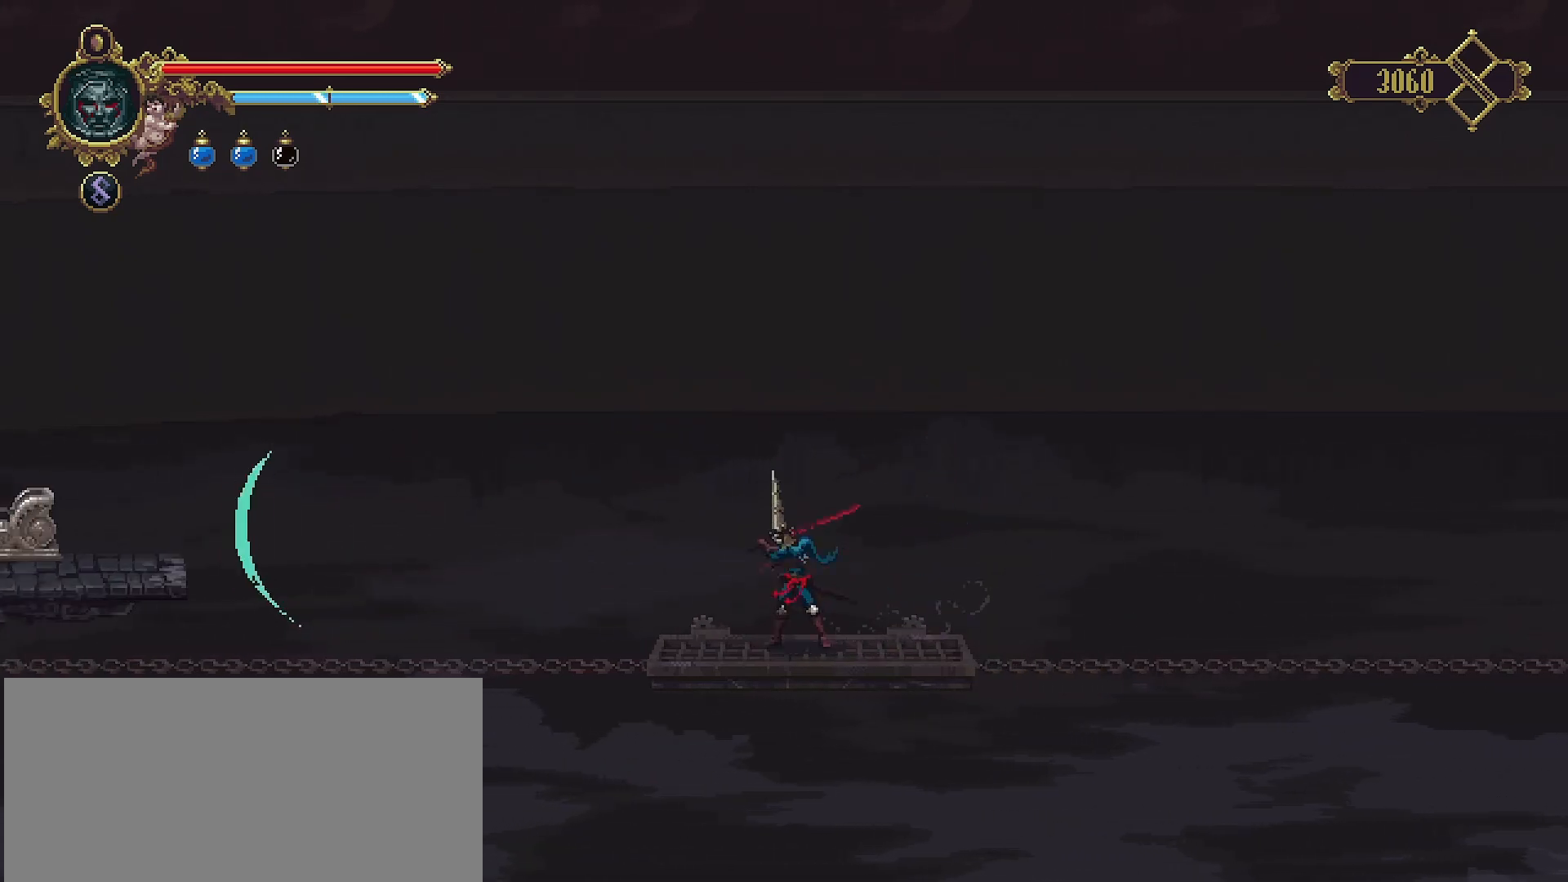
{"buttons": [], "left_stick": "center", "right_stick": "center", "events": []}
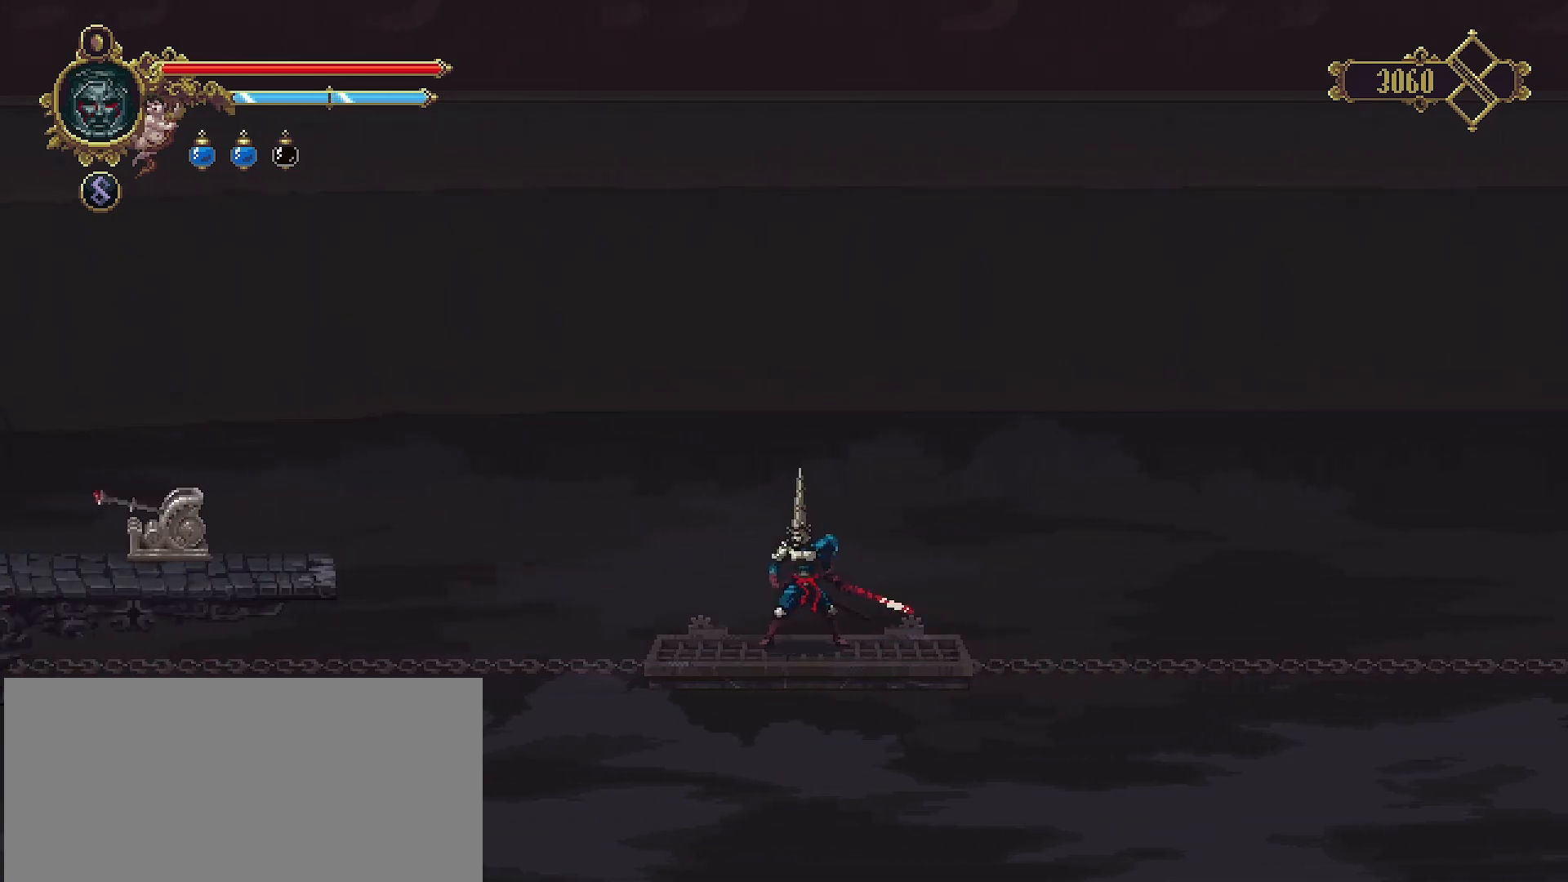
{"buttons": [], "left_stick": "center", "right_stick": "center", "events": []}
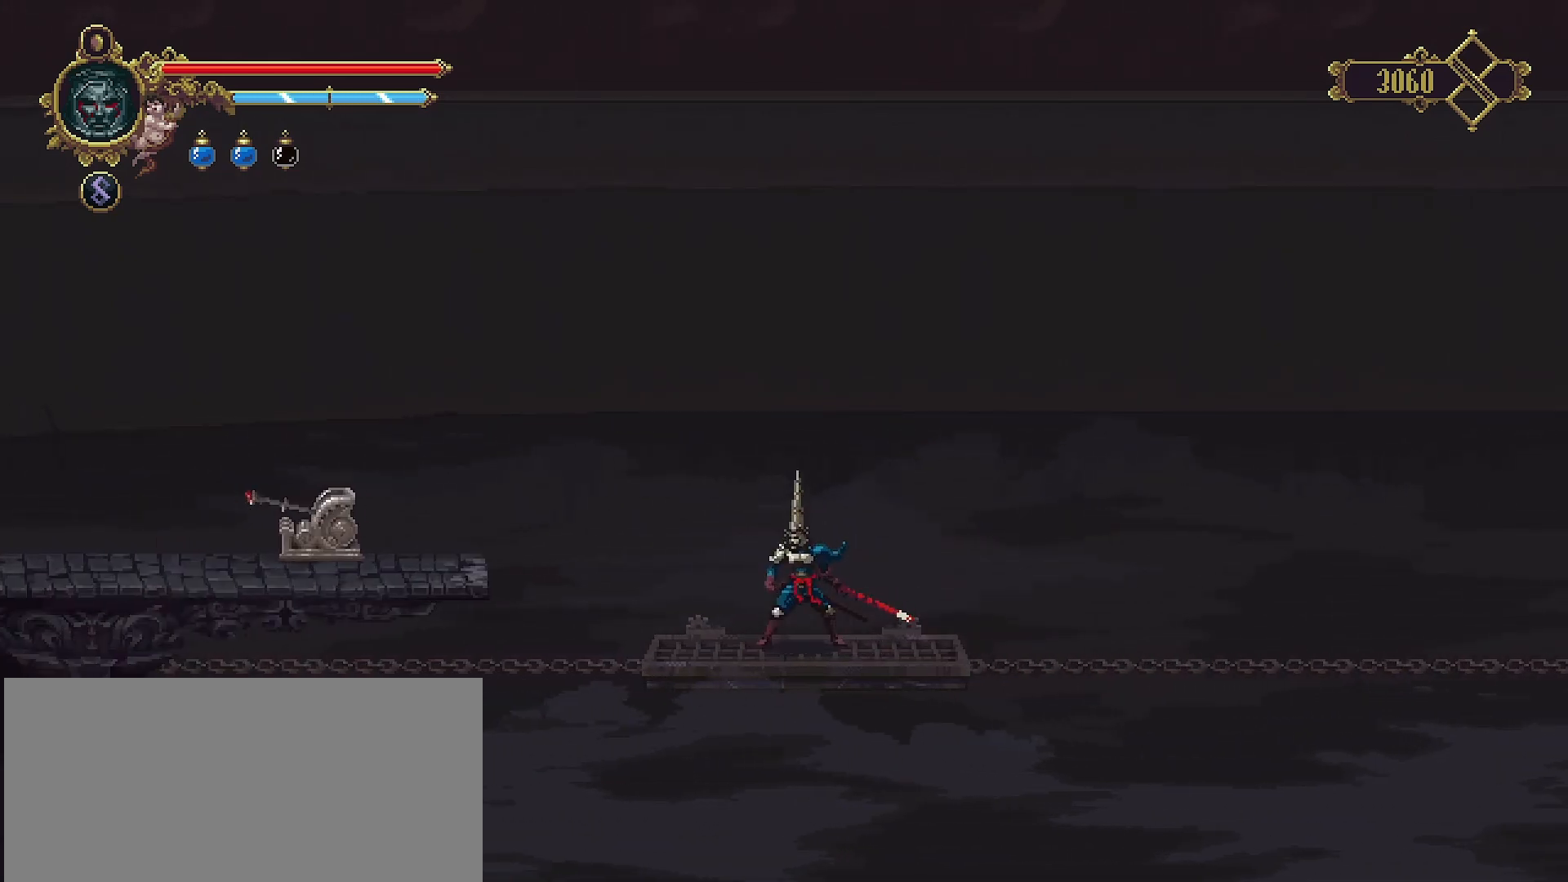
{"buttons": ["CROSS"], "left_stick": "left", "right_stick": "center", "events": [[367, "left_stick", "left"], [467, "CROSS", "down"]]}
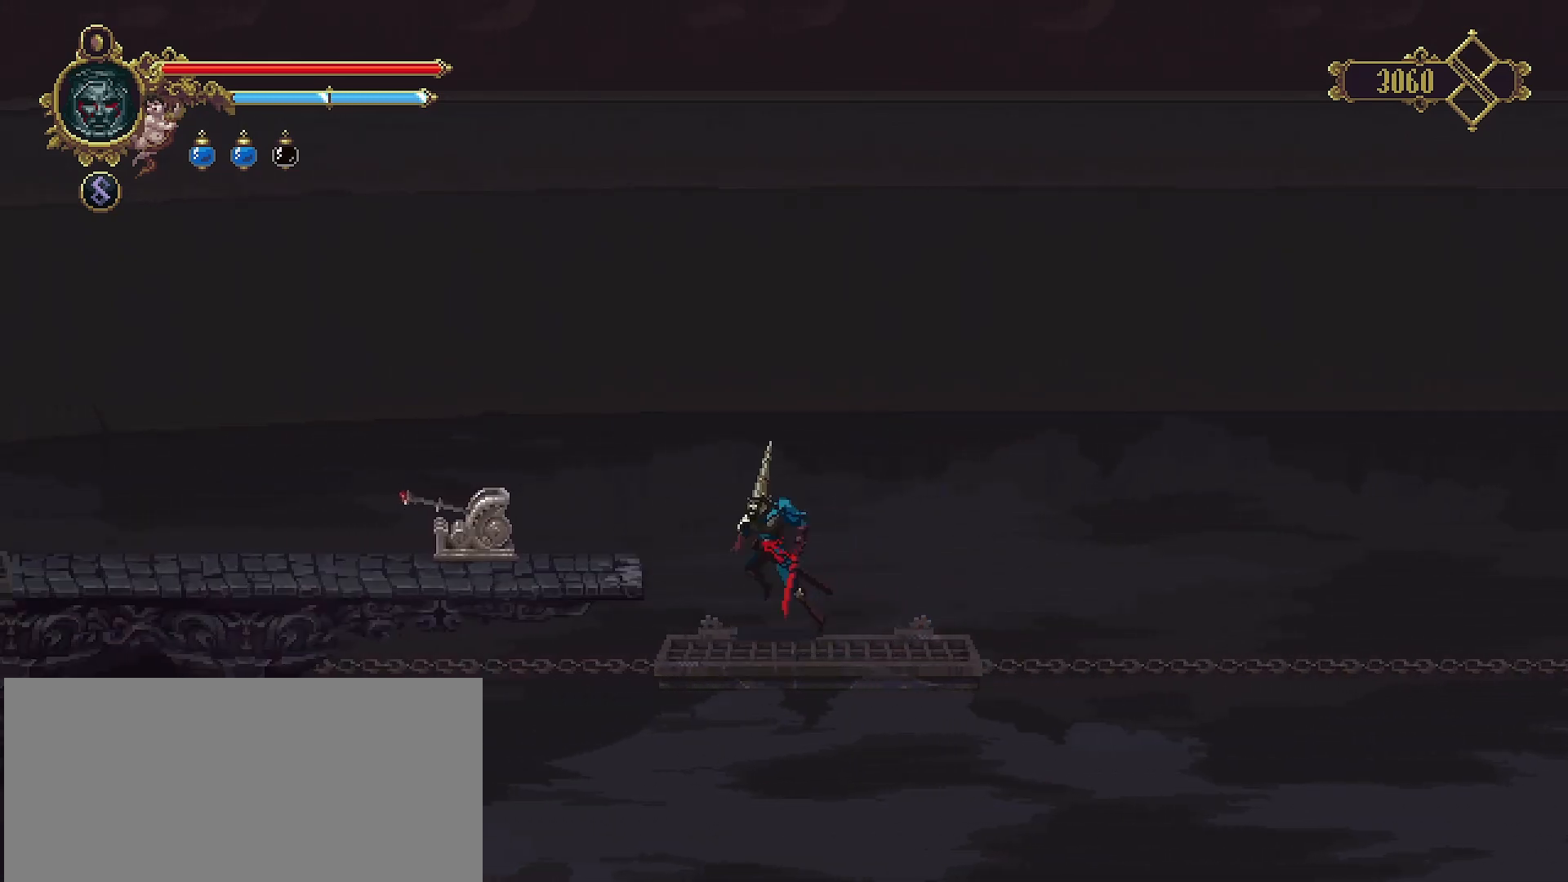
{"buttons": [], "left_stick": "left", "right_stick": "center", "events": [[100, "CROSS", "up"]]}
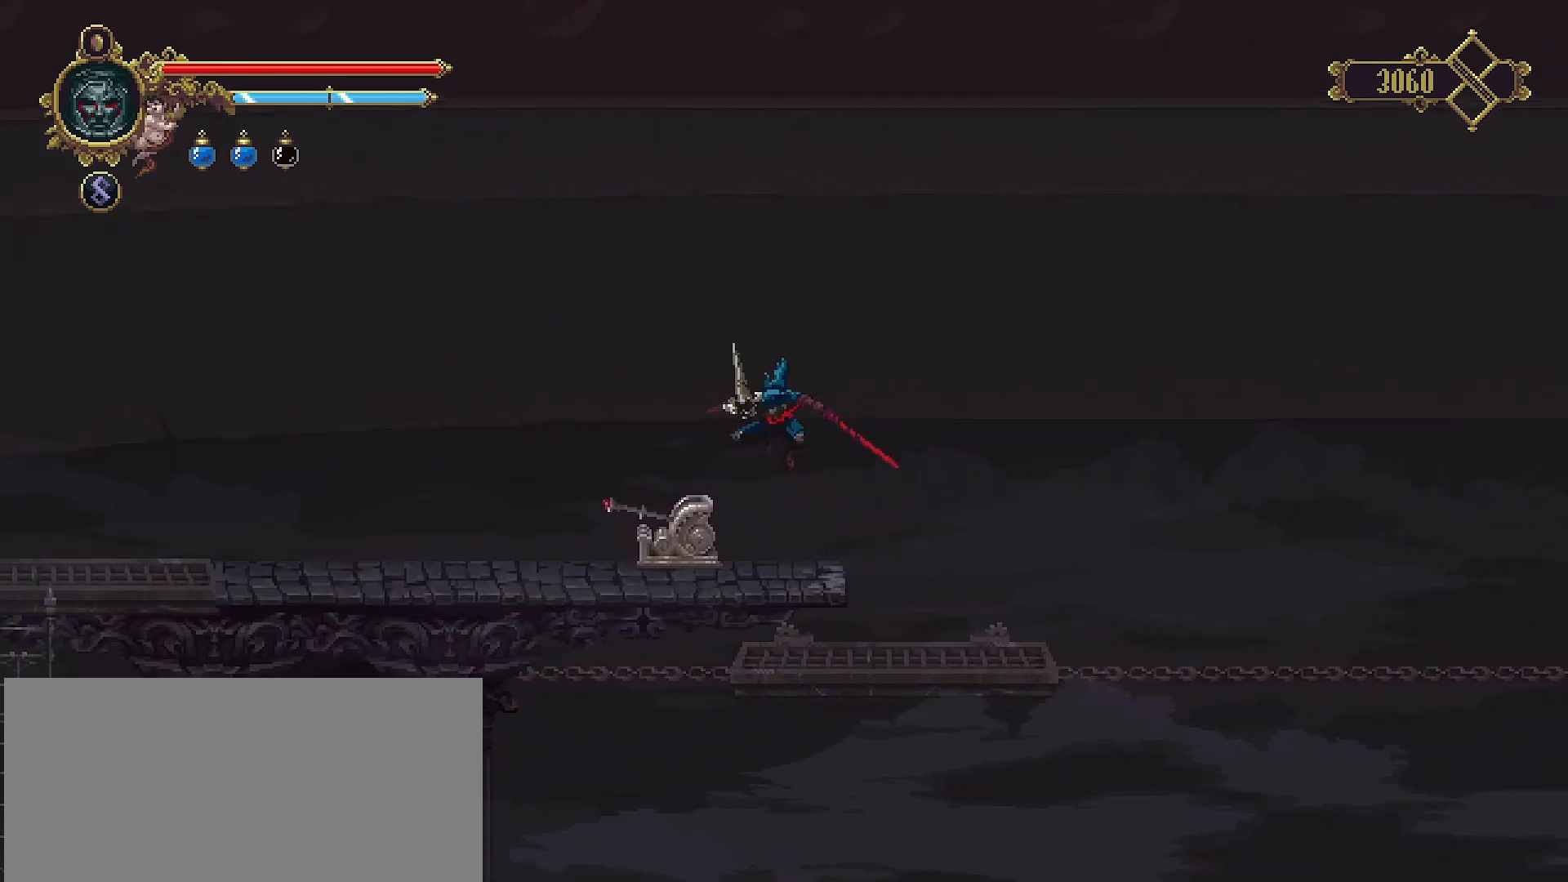
{"buttons": ["R2"], "left_stick": "left", "right_stick": "center", "events": [[333, "R2", "down"]]}
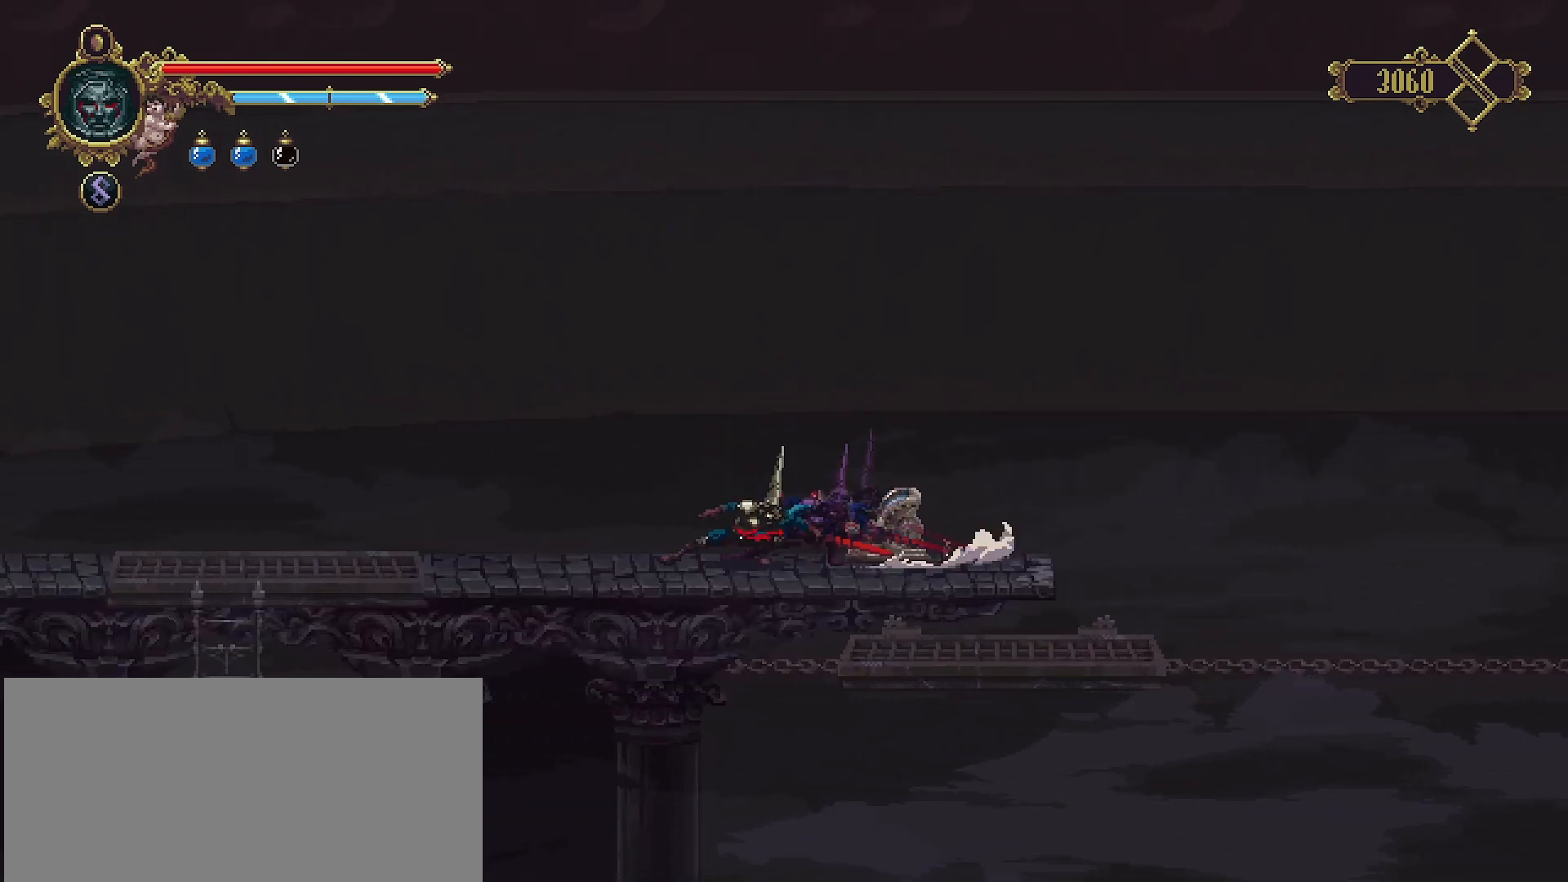
{"buttons": [], "left_stick": "left", "right_stick": "center", "events": [[233, "R2", "up"]]}
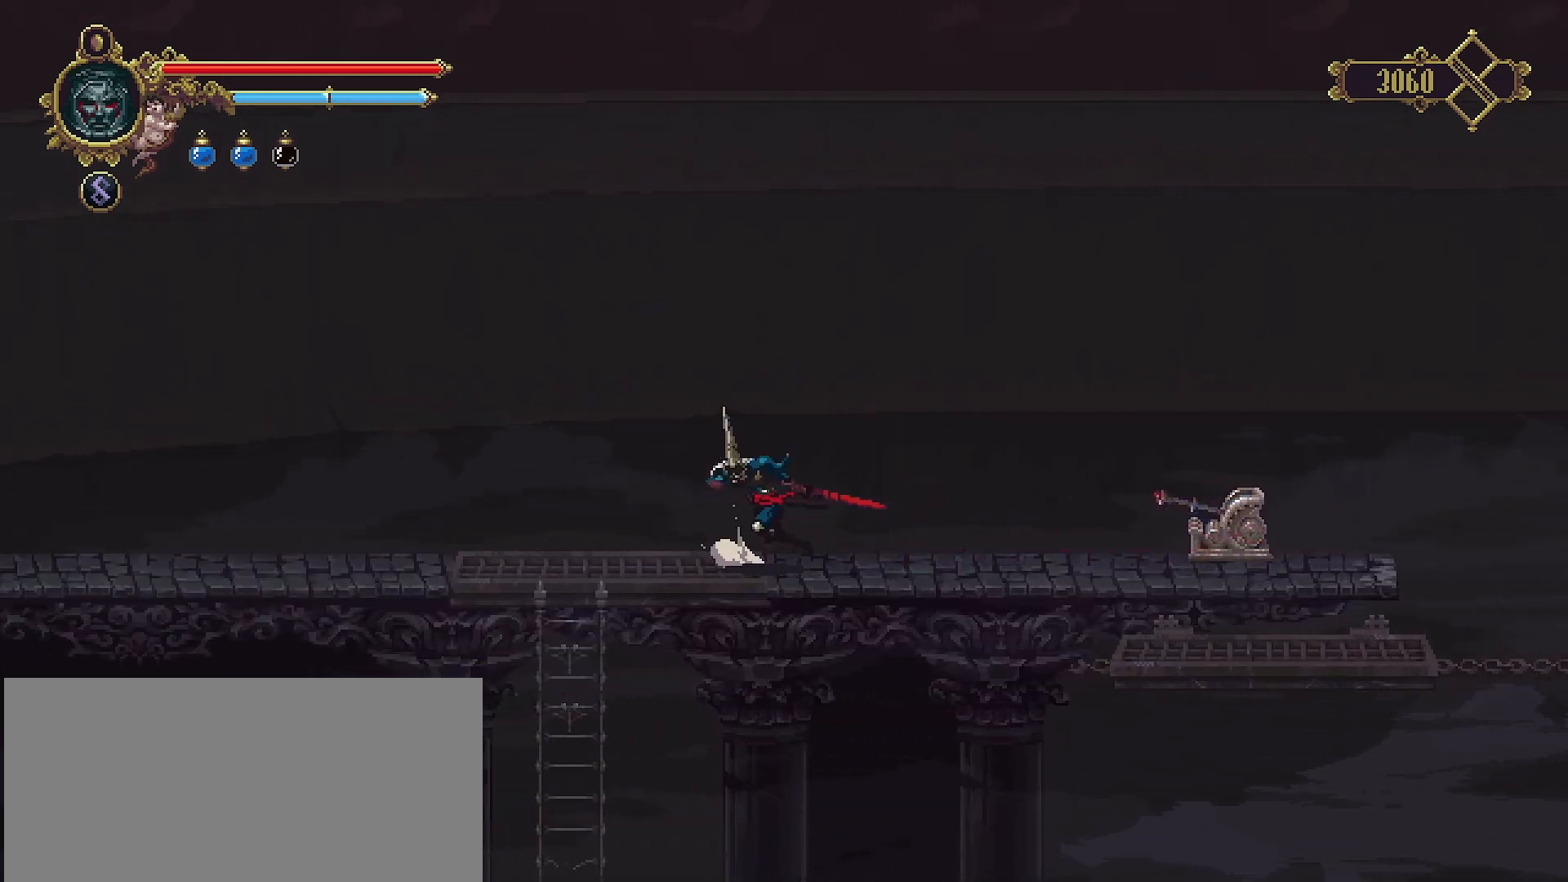
{"buttons": [], "left_stick": "left", "right_stick": "center", "events": []}
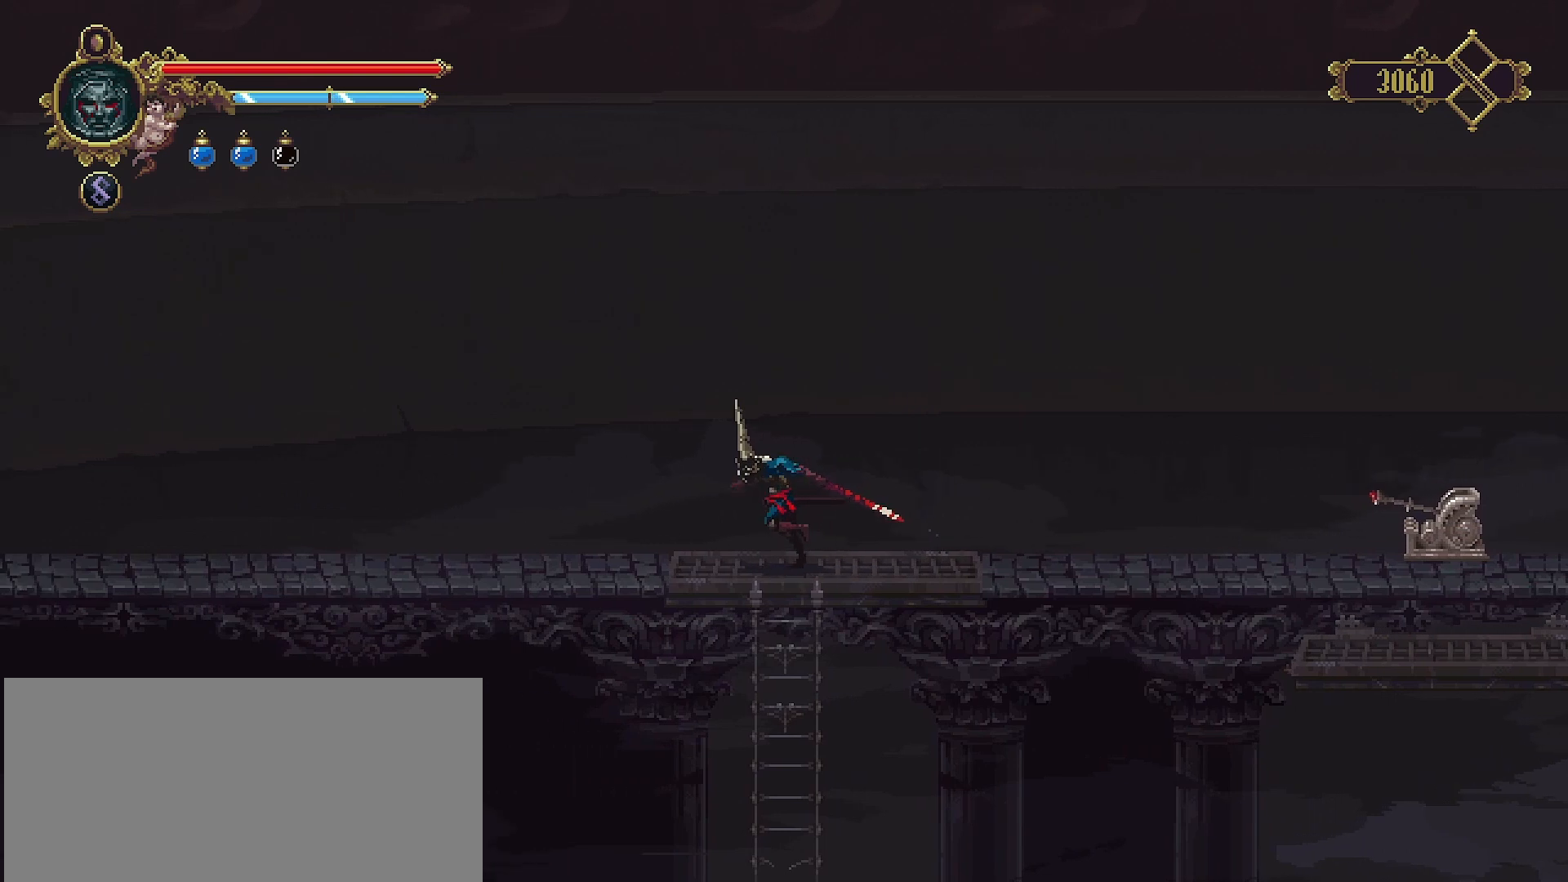
{"buttons": [], "left_stick": "left", "right_stick": "center", "events": []}
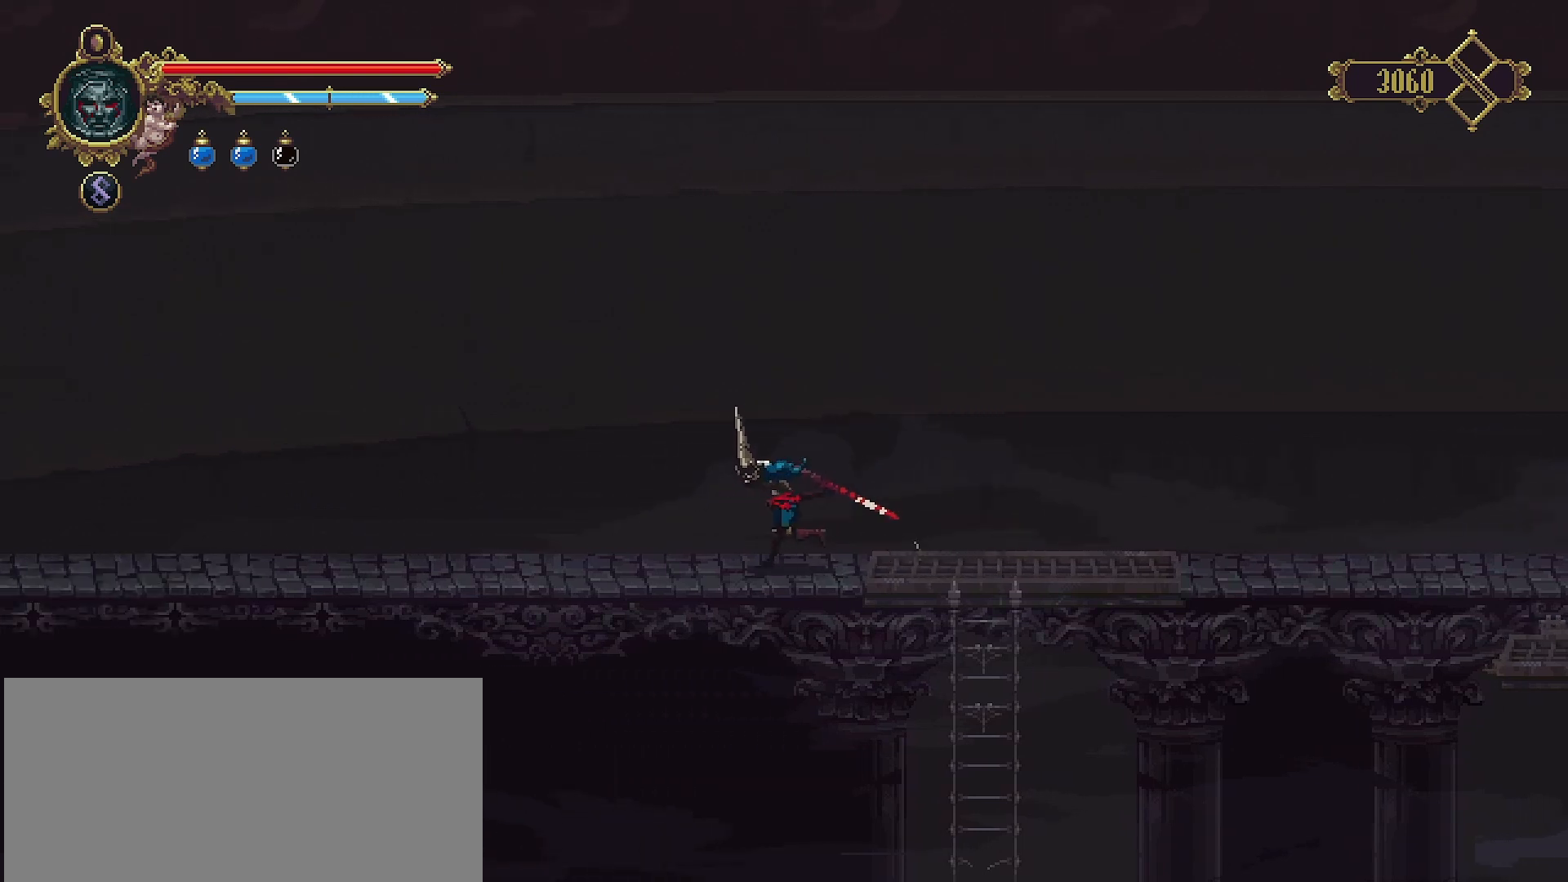
{"buttons": [], "left_stick": "left", "right_stick": "center", "events": []}
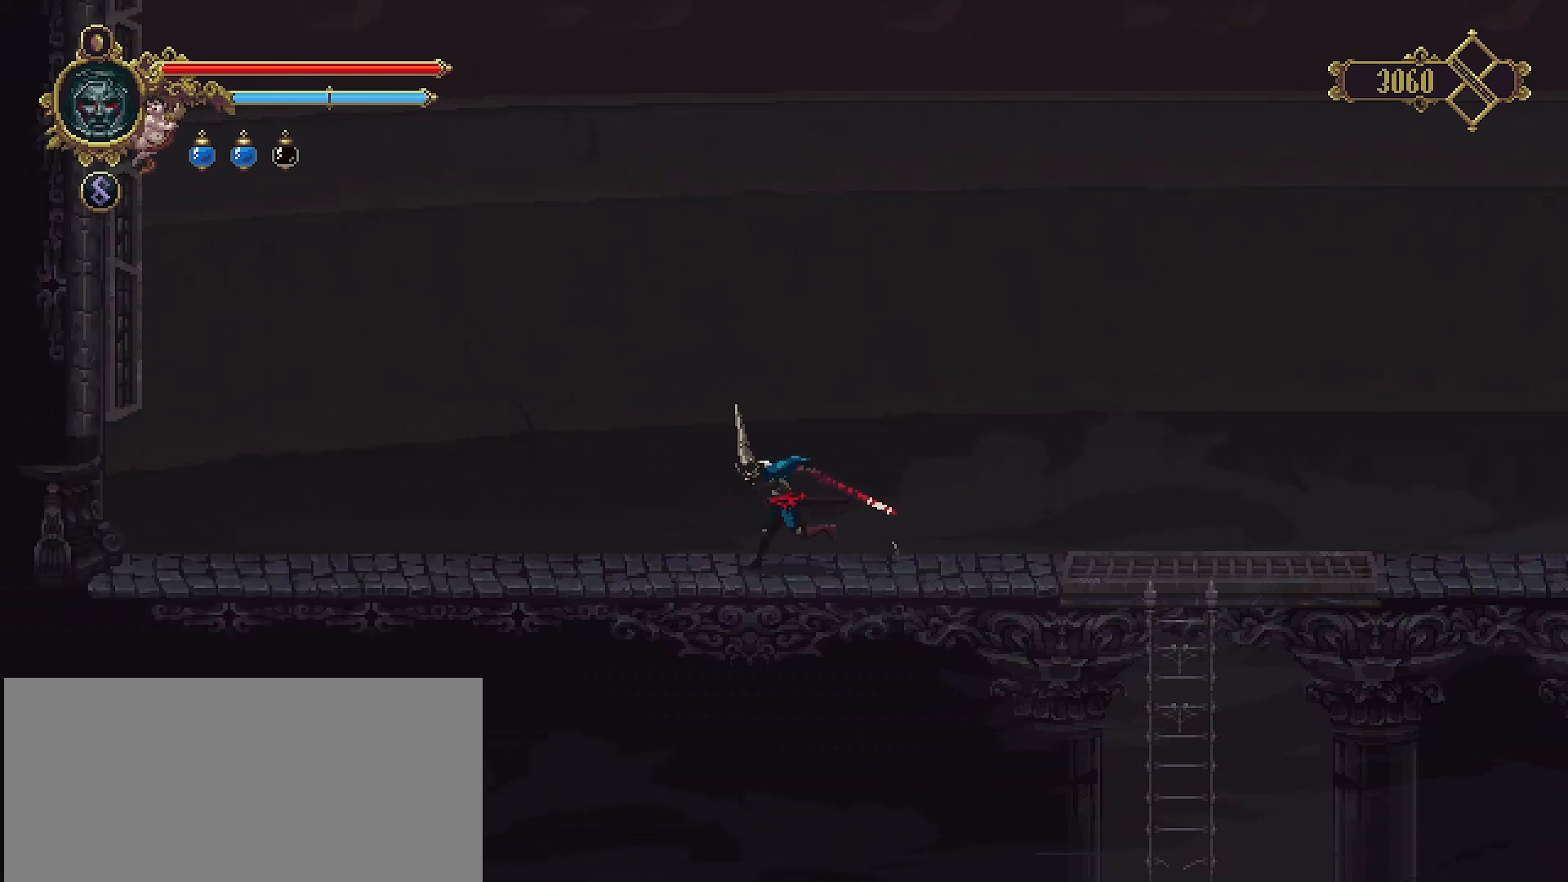
{"buttons": [], "left_stick": "left", "right_stick": "center", "events": []}
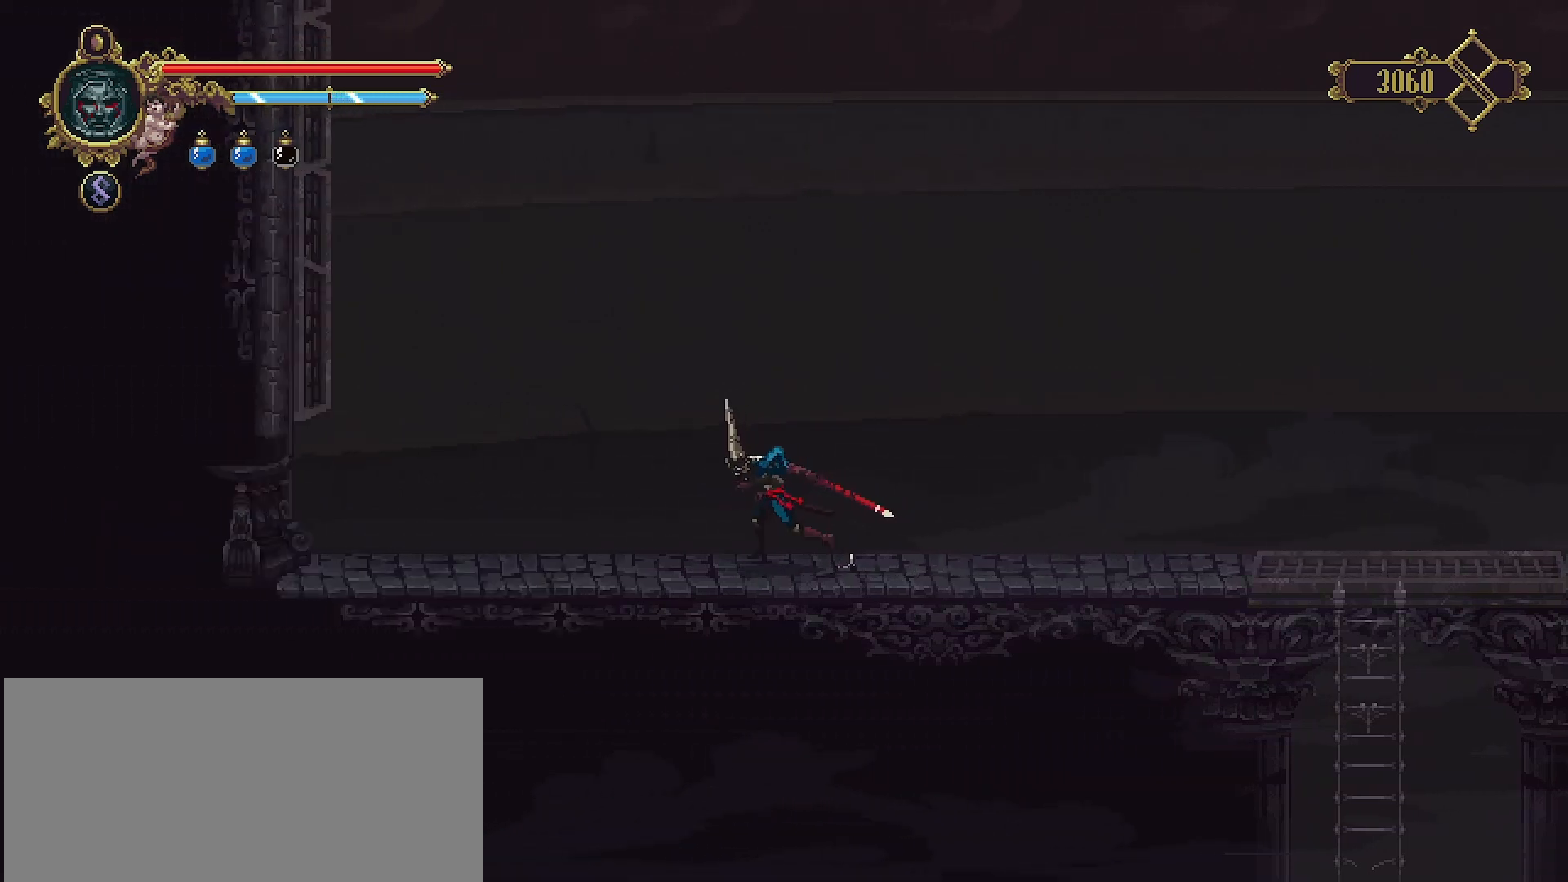
{"buttons": [], "left_stick": "left", "right_stick": "center", "events": []}
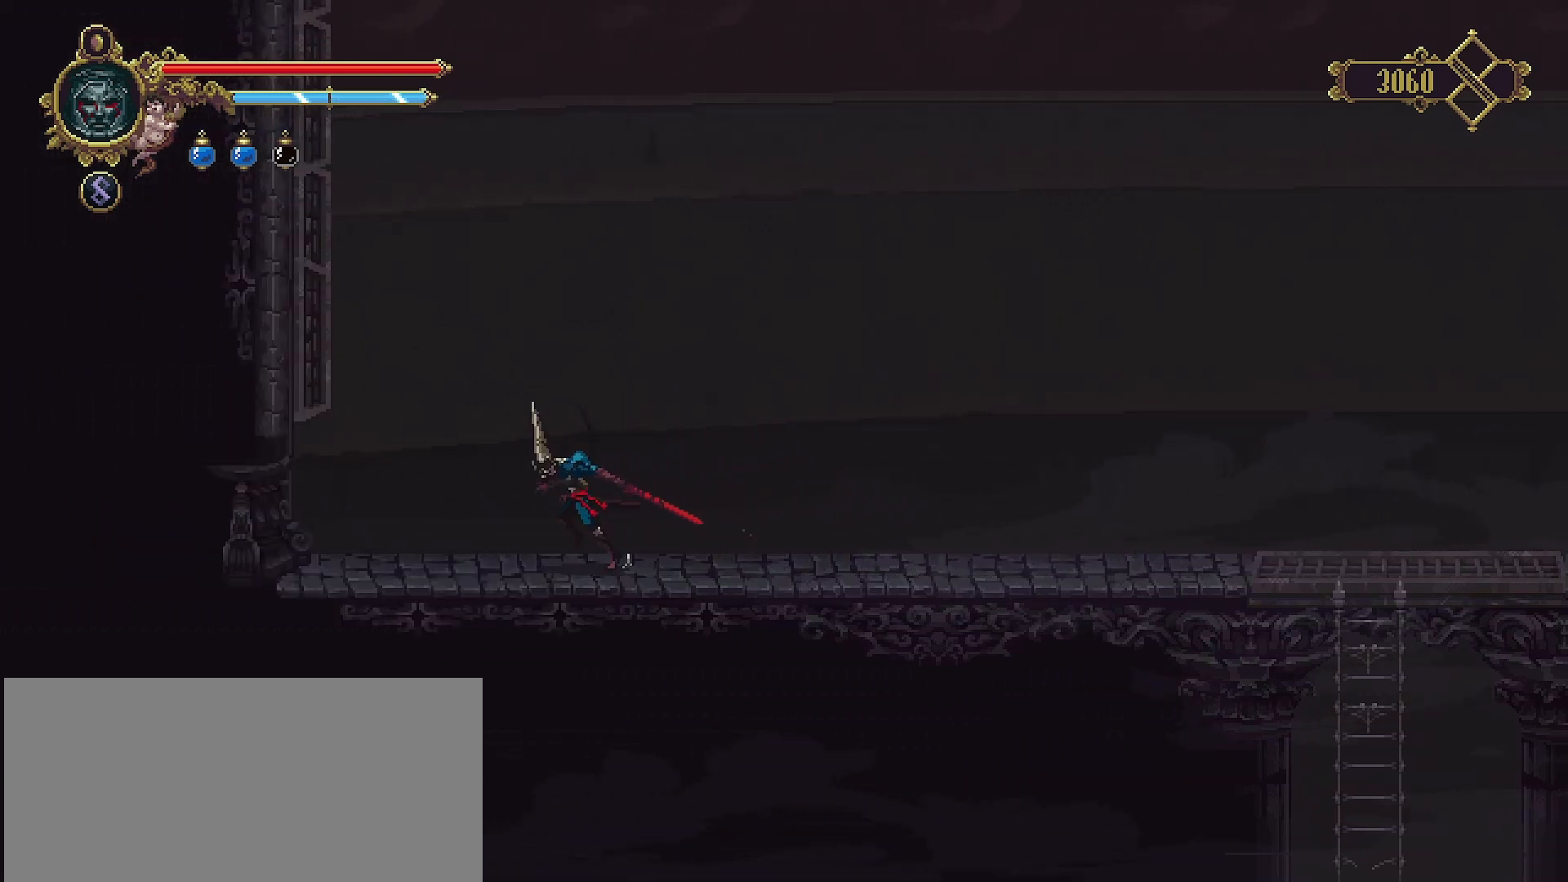
{"buttons": ["CROSS"], "left_stick": "left", "right_stick": "center", "events": [[333, "CROSS", "down"]]}
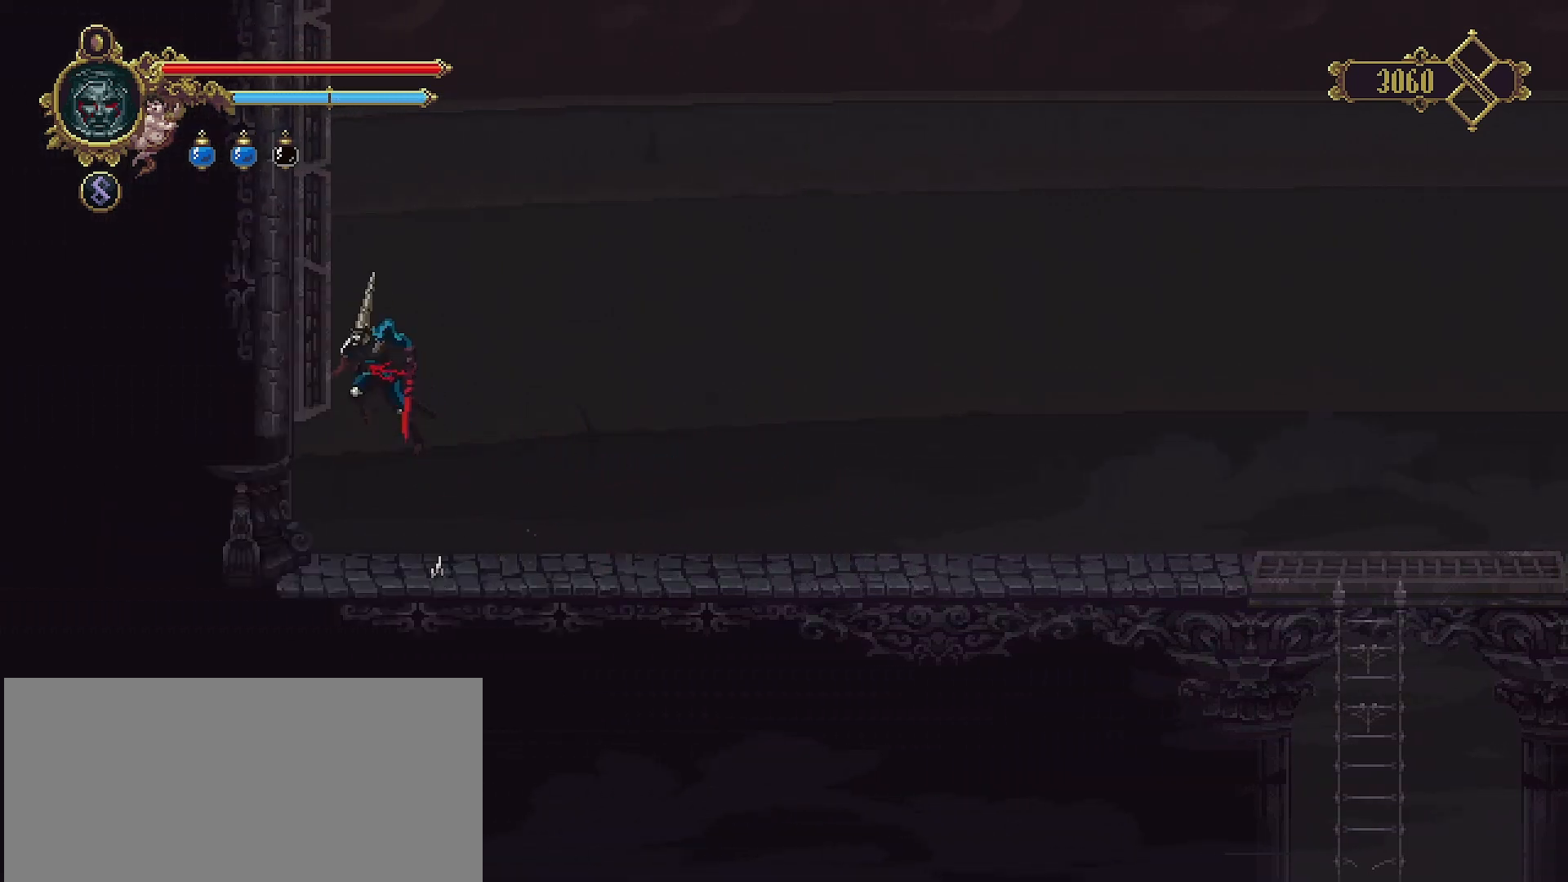
{"buttons": [], "left_stick": "left", "right_stick": "center", "events": [[100, "CROSS", "up"], [100, "SQUARE", "down"], [167, "SQUARE", "up"], [267, "CROSS", "down"], [433, "SQUARE", "down"], [467, "CROSS", "up"], [500, "SQUARE", "up"]]}
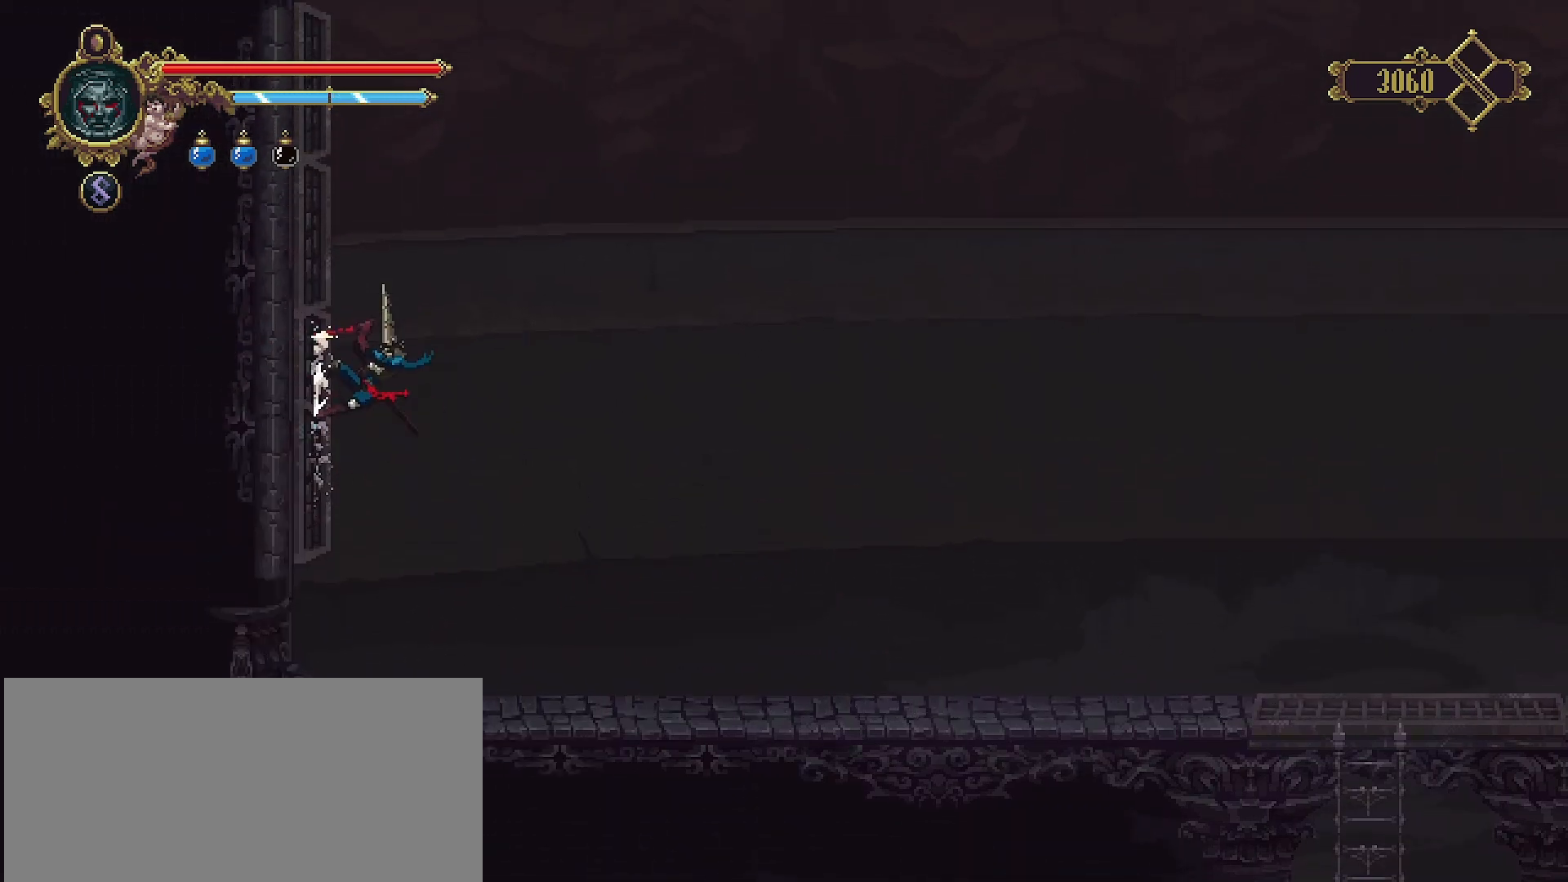
{"buttons": [], "left_stick": "left", "right_stick": "center", "events": [[100, "CROSS", "down"], [333, "CROSS", "up"], [400, "SQUARE", "down"], [467, "SQUARE", "up"]]}
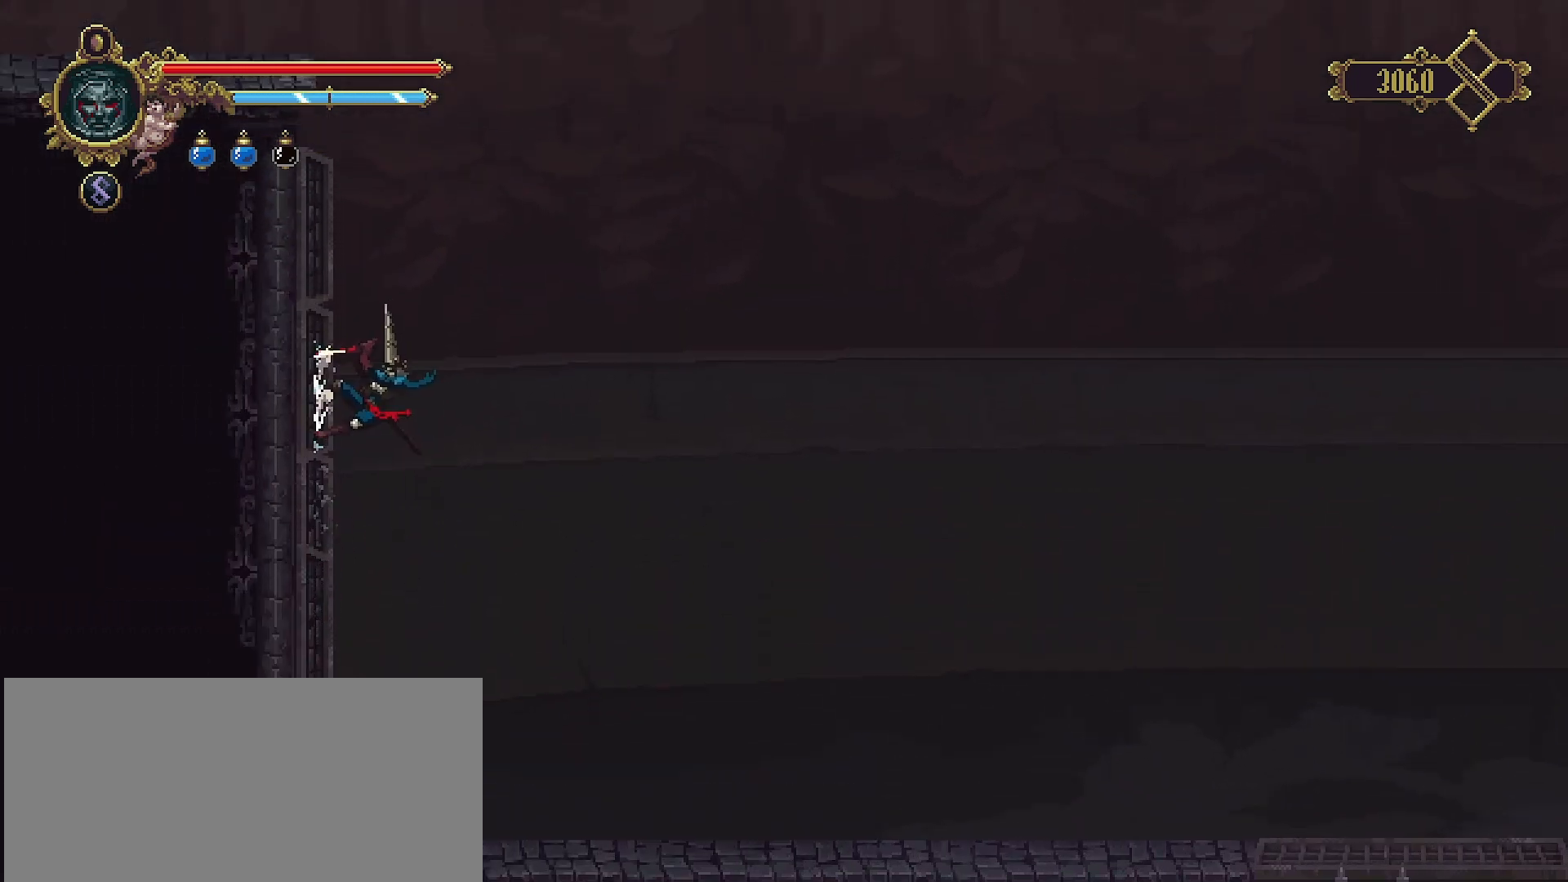
{"buttons": ["SQUARE"], "left_stick": "left", "right_stick": "center", "events": [[67, "CROSS", "down"], [267, "CROSS", "up"], [500, "SQUARE", "down"]]}
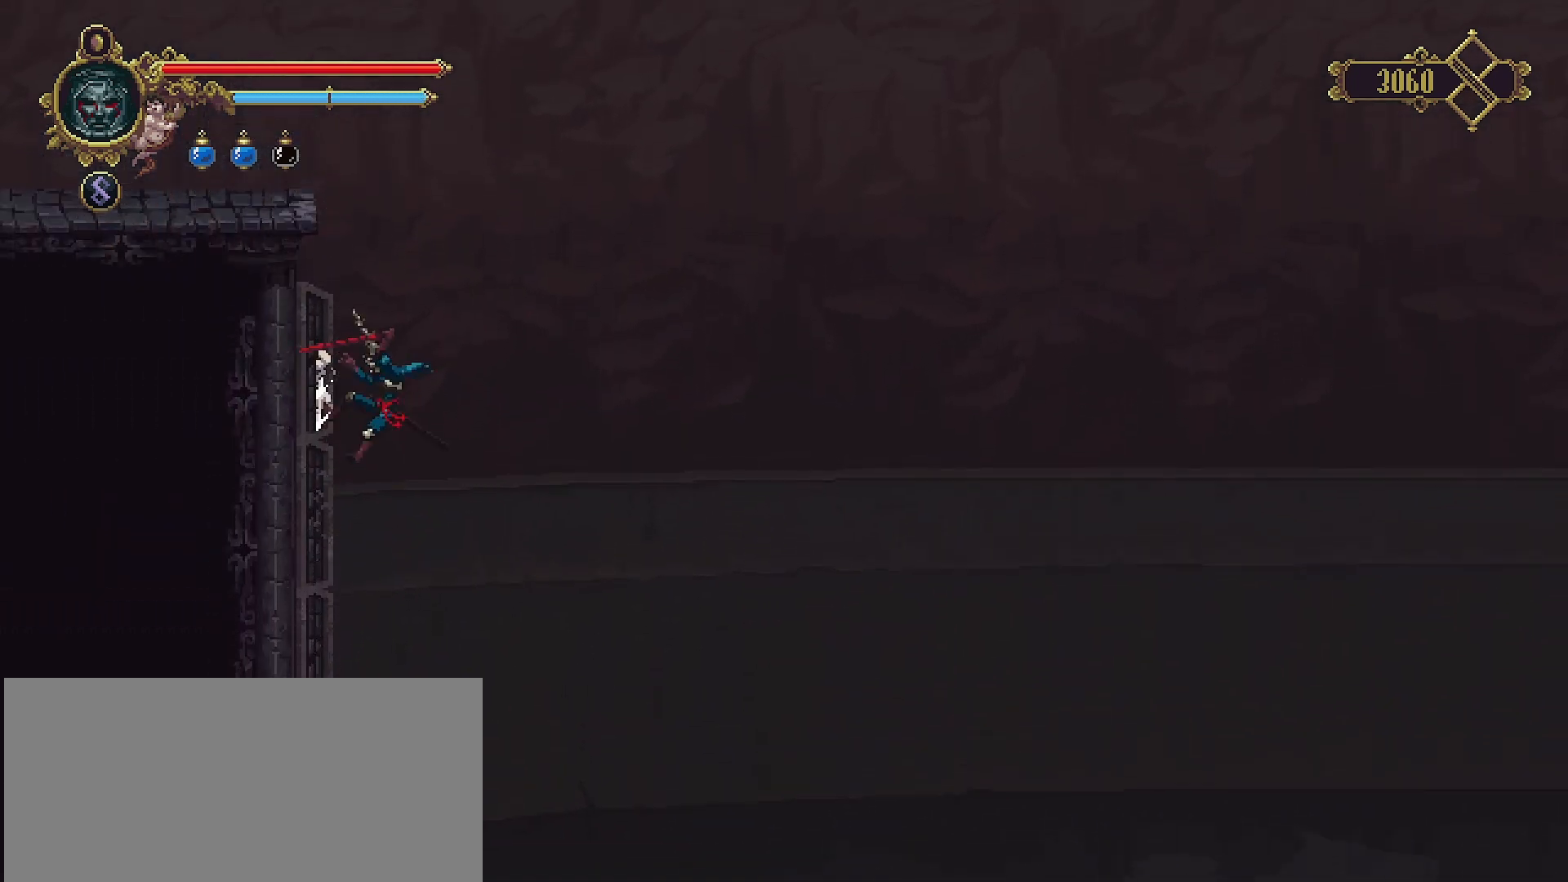
{"buttons": [], "left_stick": "left", "right_stick": "center", "events": [[67, "SQUARE", "up"], [100, "CROSS", "down"], [433, "CROSS", "up"]]}
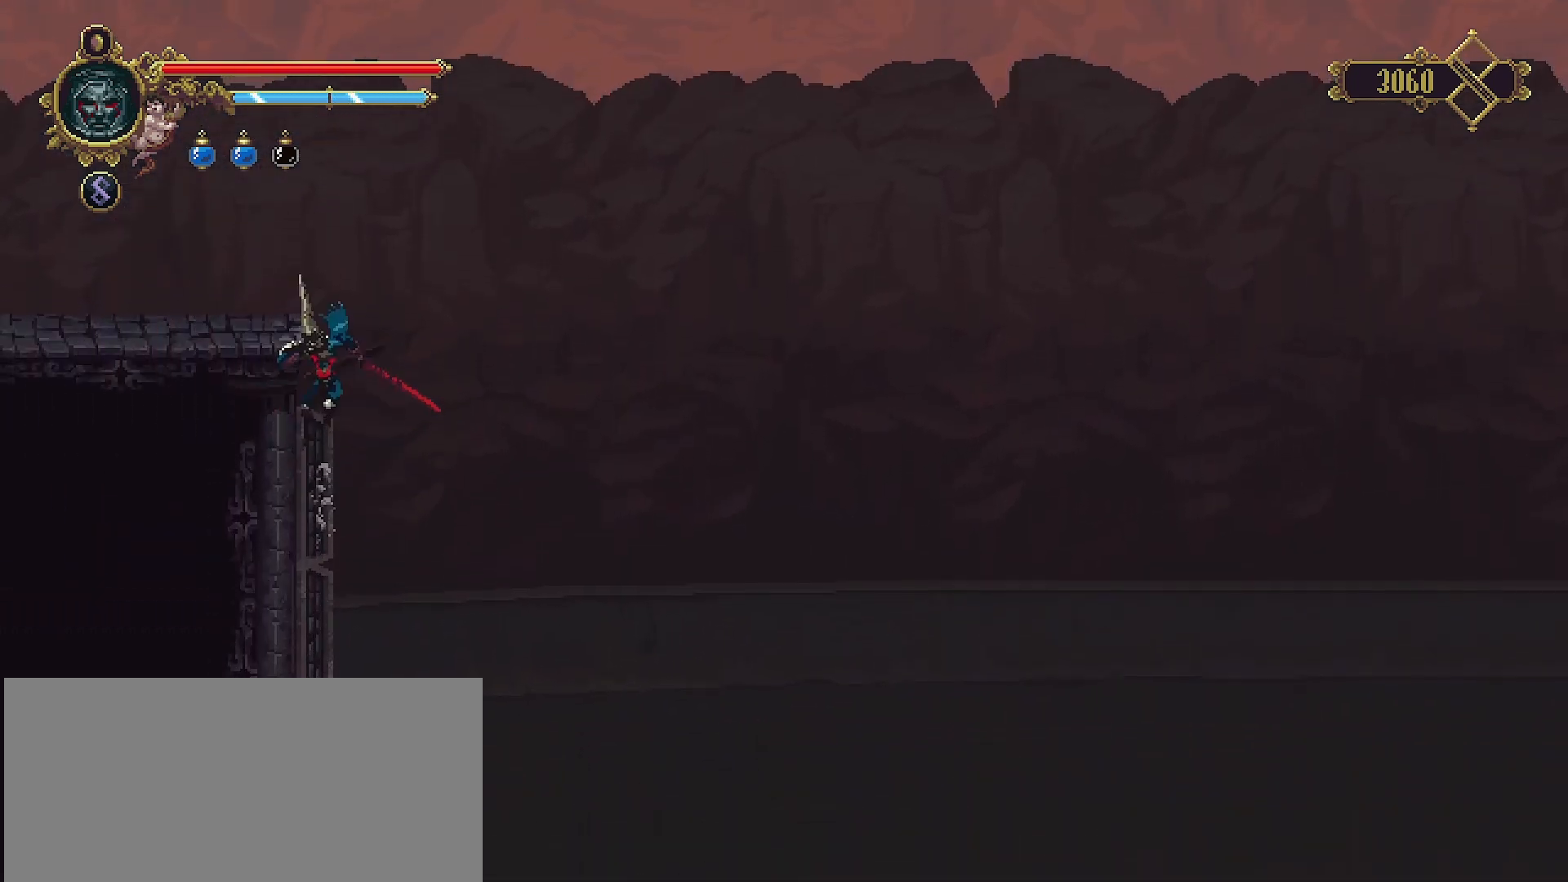
{"buttons": [], "left_stick": "up-left", "right_stick": "center", "events": [[200, "left_stick", "up"], [433, "left_stick", "up-left"]]}
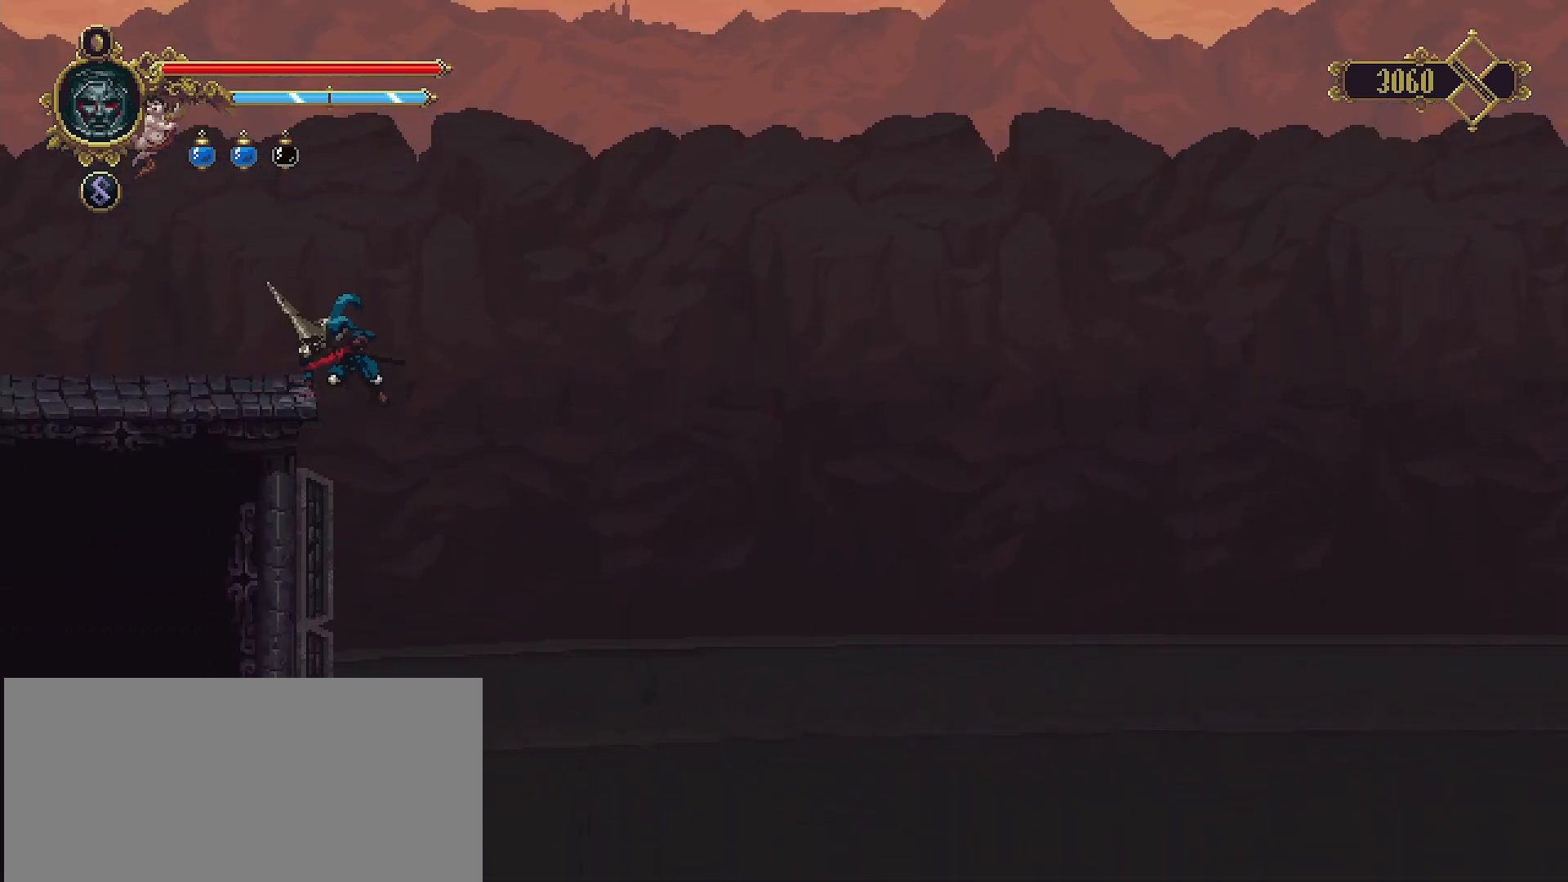
{"buttons": [], "left_stick": "left", "right_stick": "center", "events": [[33, "left_stick", "left"], [300, "R2", "down"], [467, "R2", "up"]]}
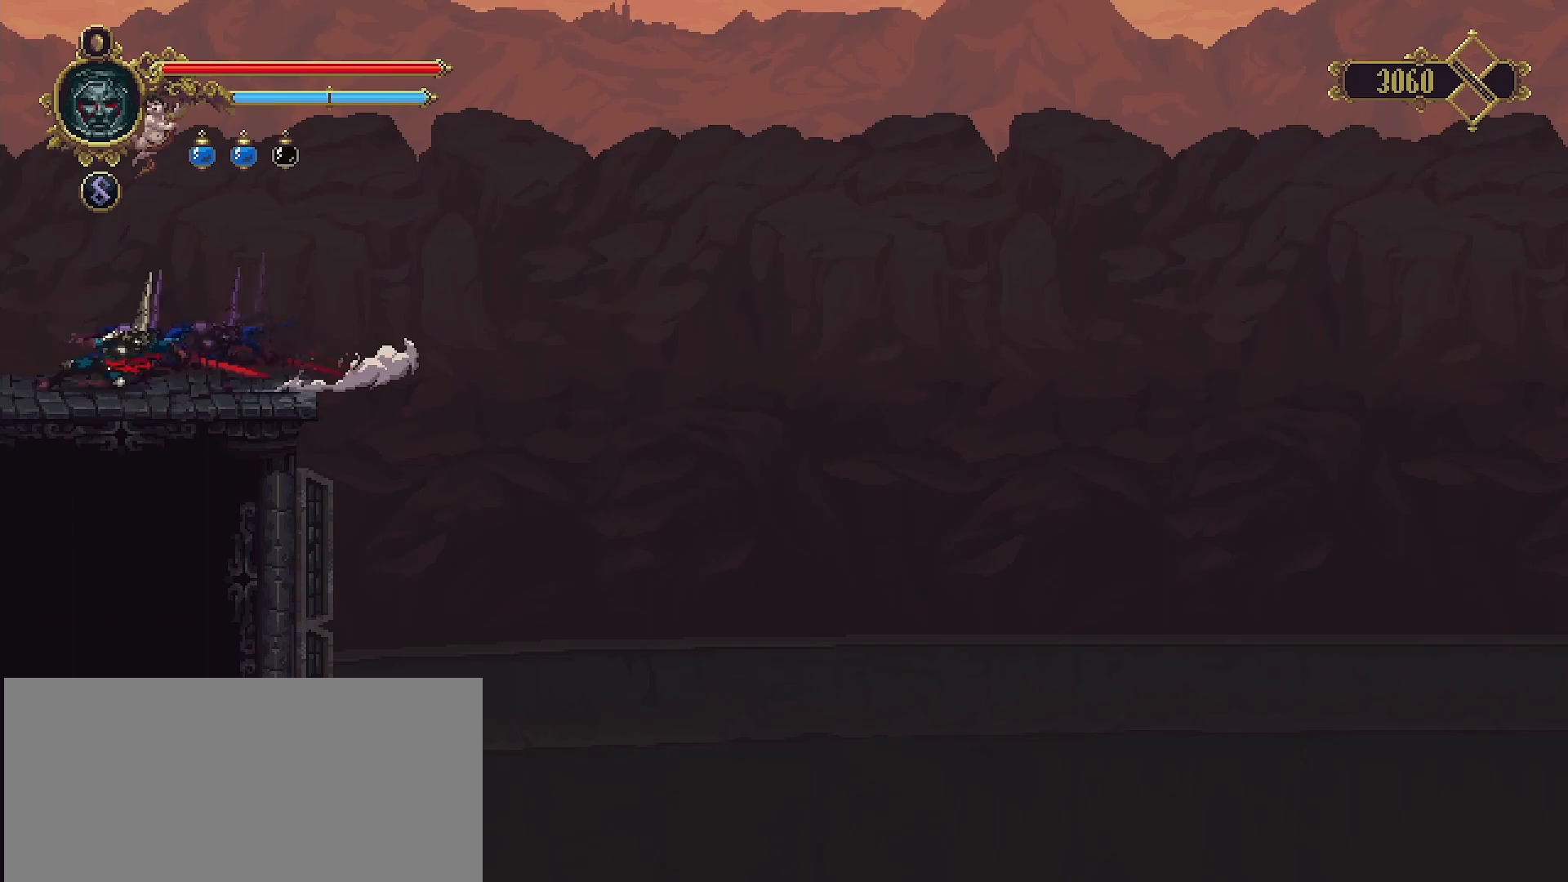
{"buttons": [], "left_stick": "left", "right_stick": "center", "events": []}
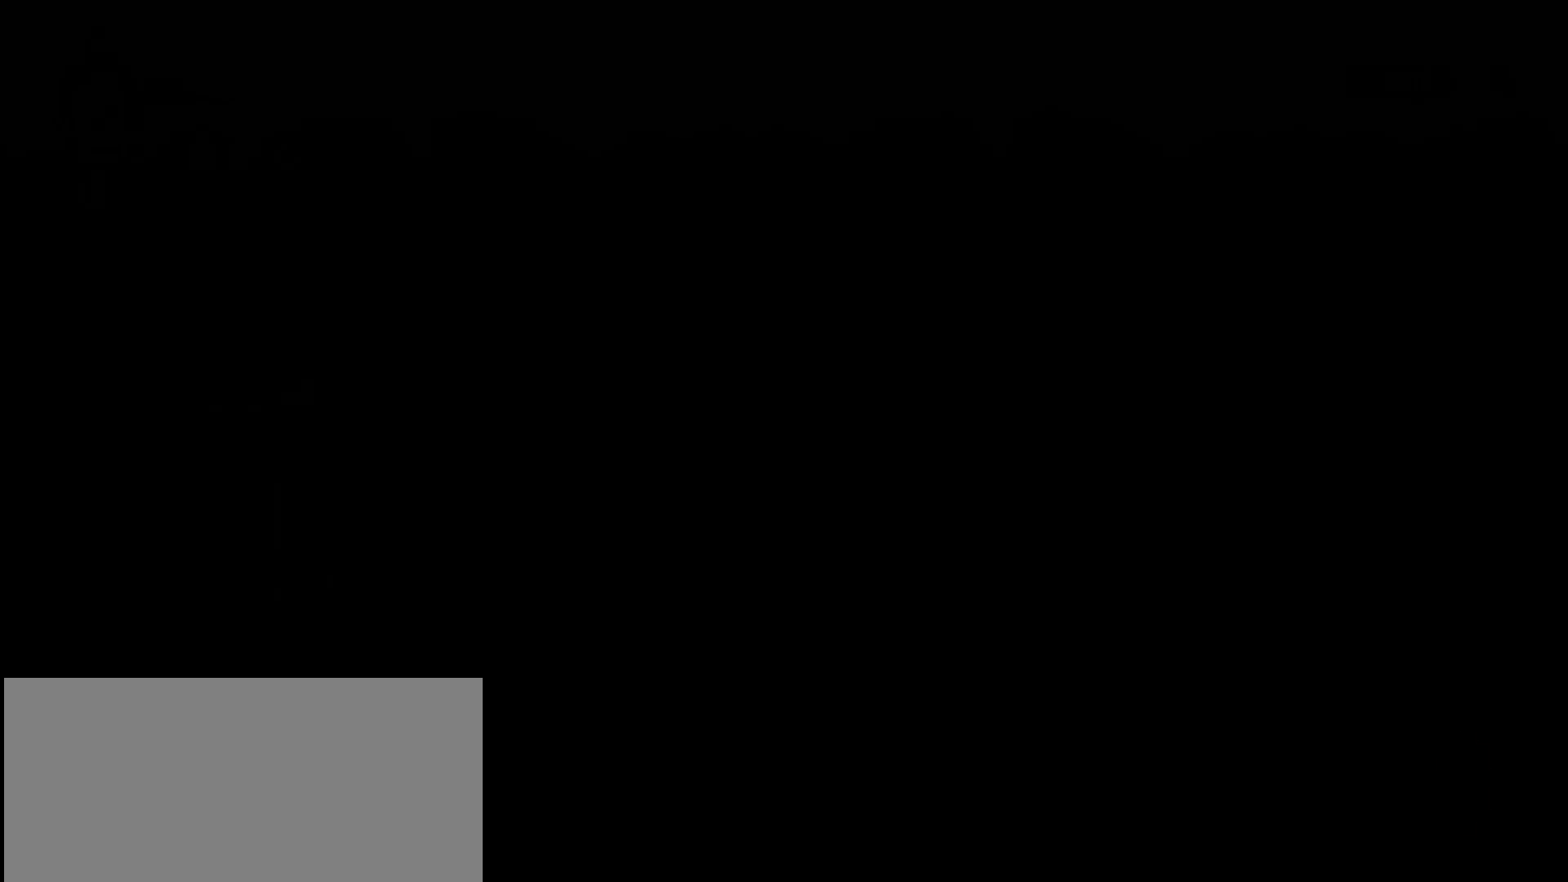
{"buttons": [], "left_stick": "left", "right_stick": "center", "events": []}
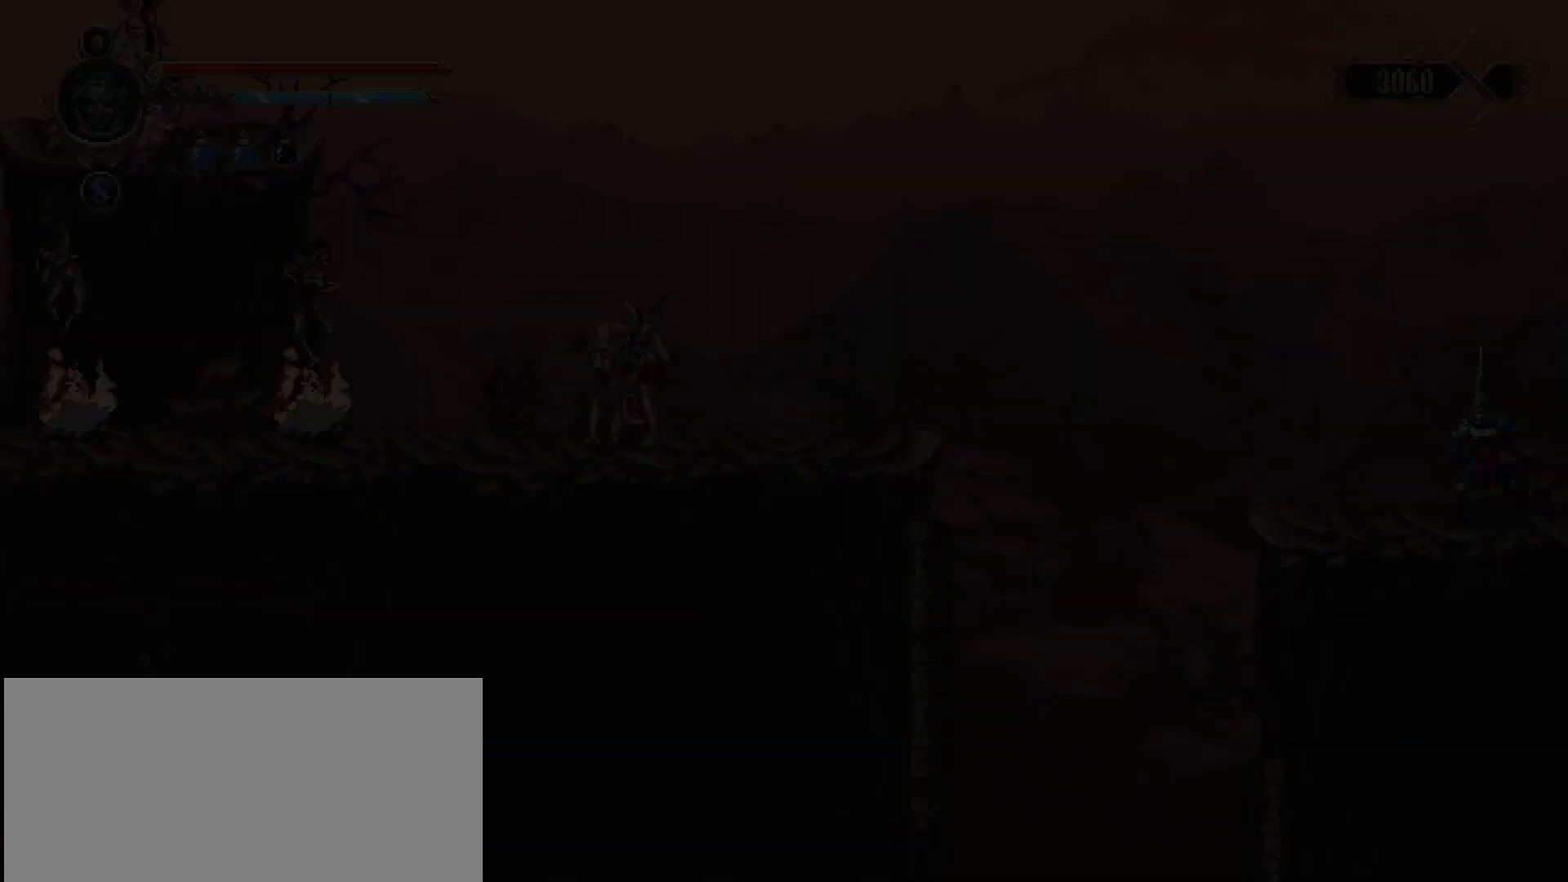
{"buttons": [], "left_stick": "center", "right_stick": "center", "events": [[67, "left_stick", "center"], [300, "left_stick", "left"], [400, "left_stick", "center"]]}
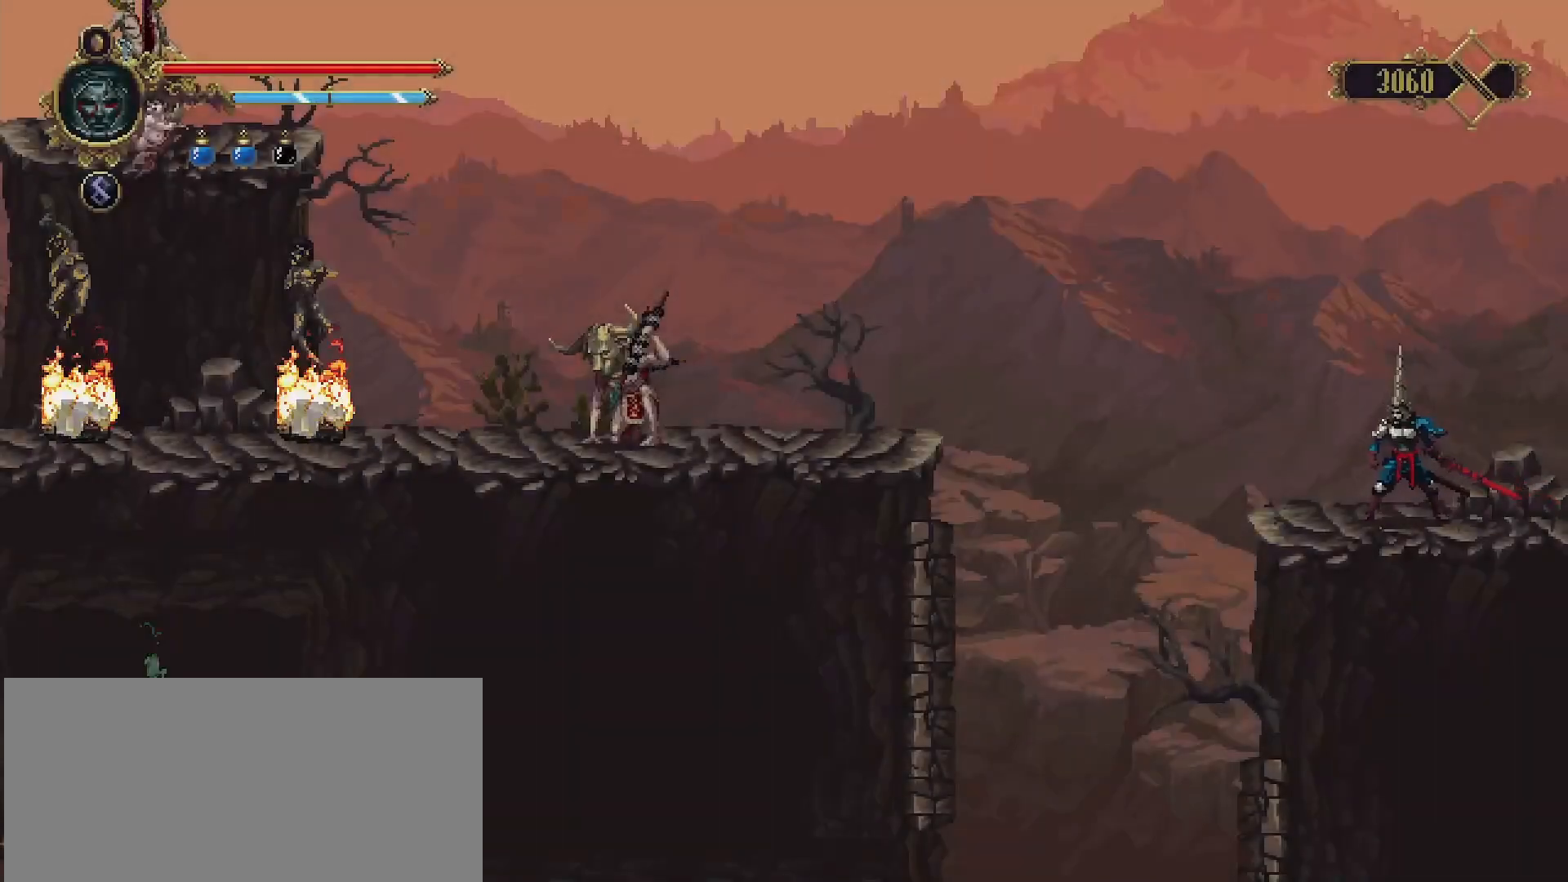
{"buttons": ["CROSS"], "left_stick": "left", "right_stick": "center", "events": [[133, "left_stick", "left"], [500, "CROSS", "down"]]}
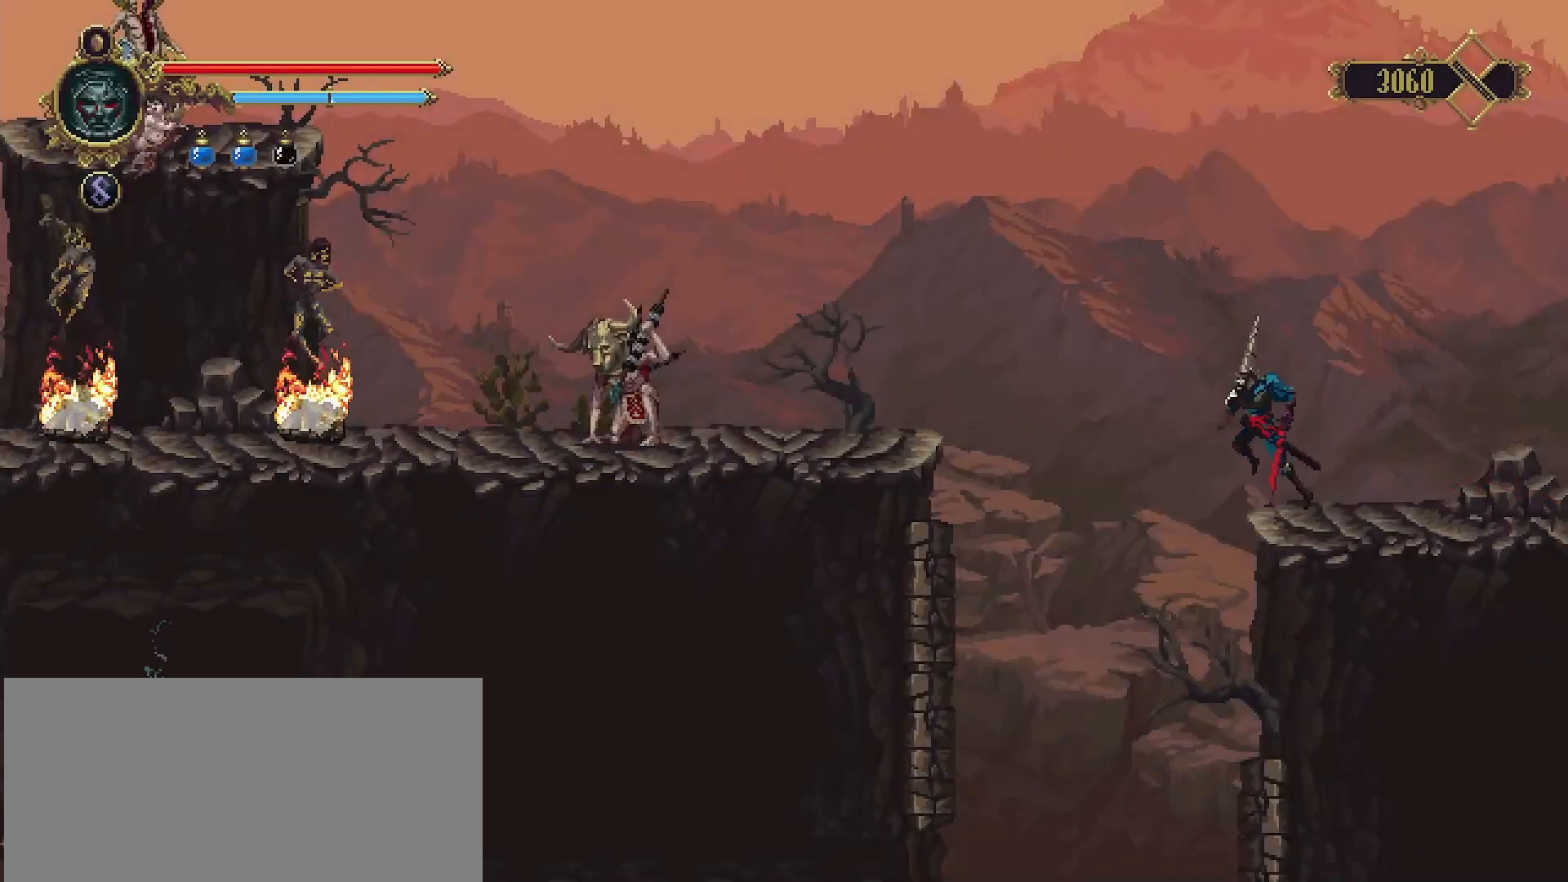
{"buttons": ["CROSS"], "left_stick": "left", "right_stick": "center", "events": []}
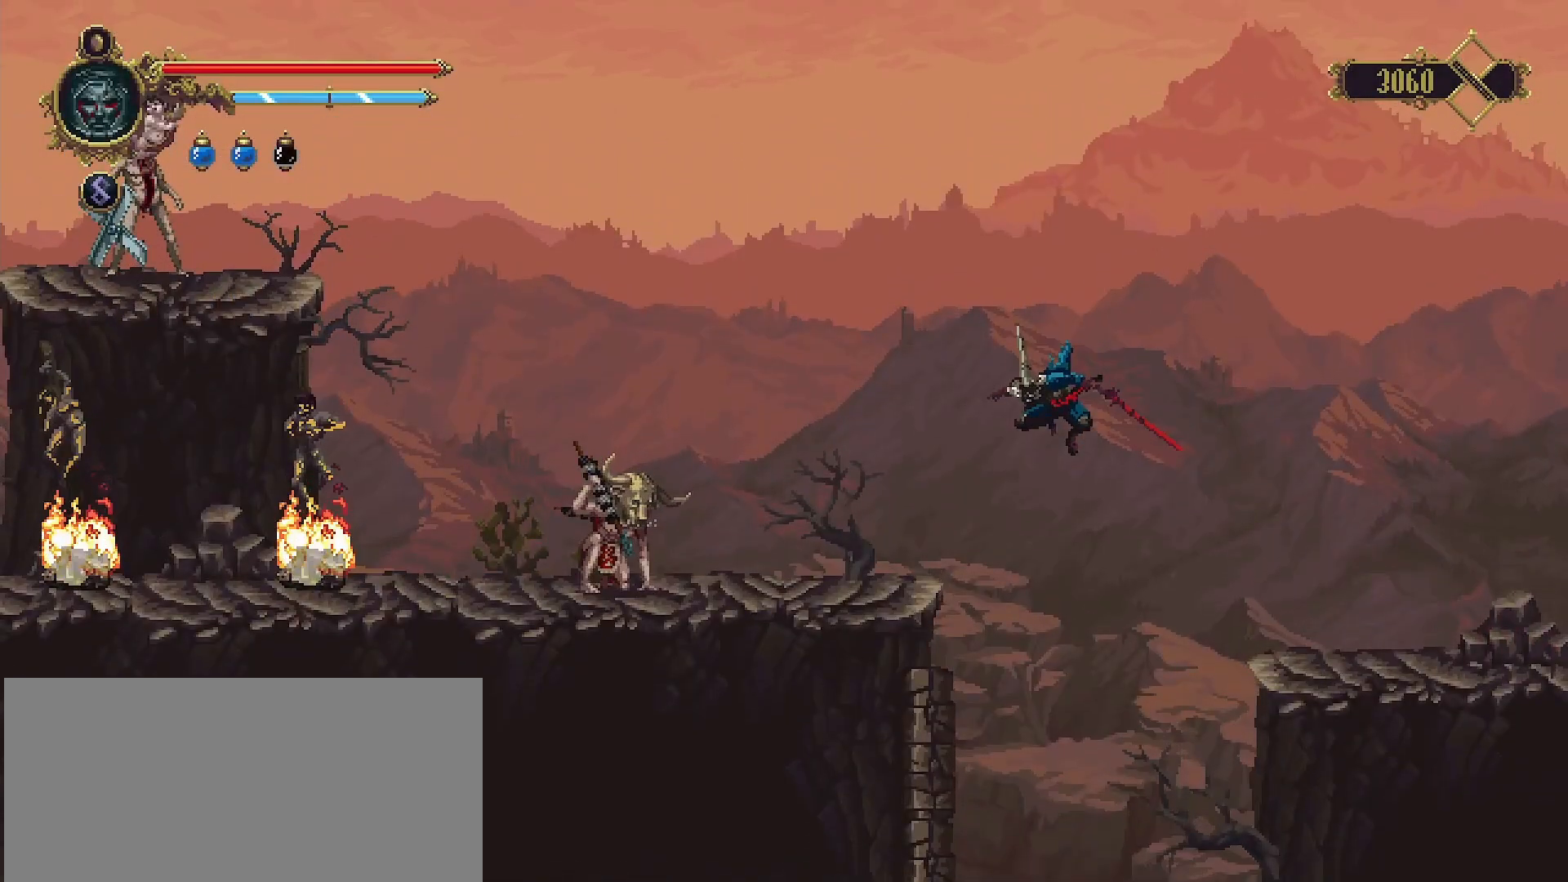
{"buttons": [], "left_stick": "up-left", "right_stick": "center", "events": [[167, "CROSS", "up"], [433, "left_stick", "up-left"]]}
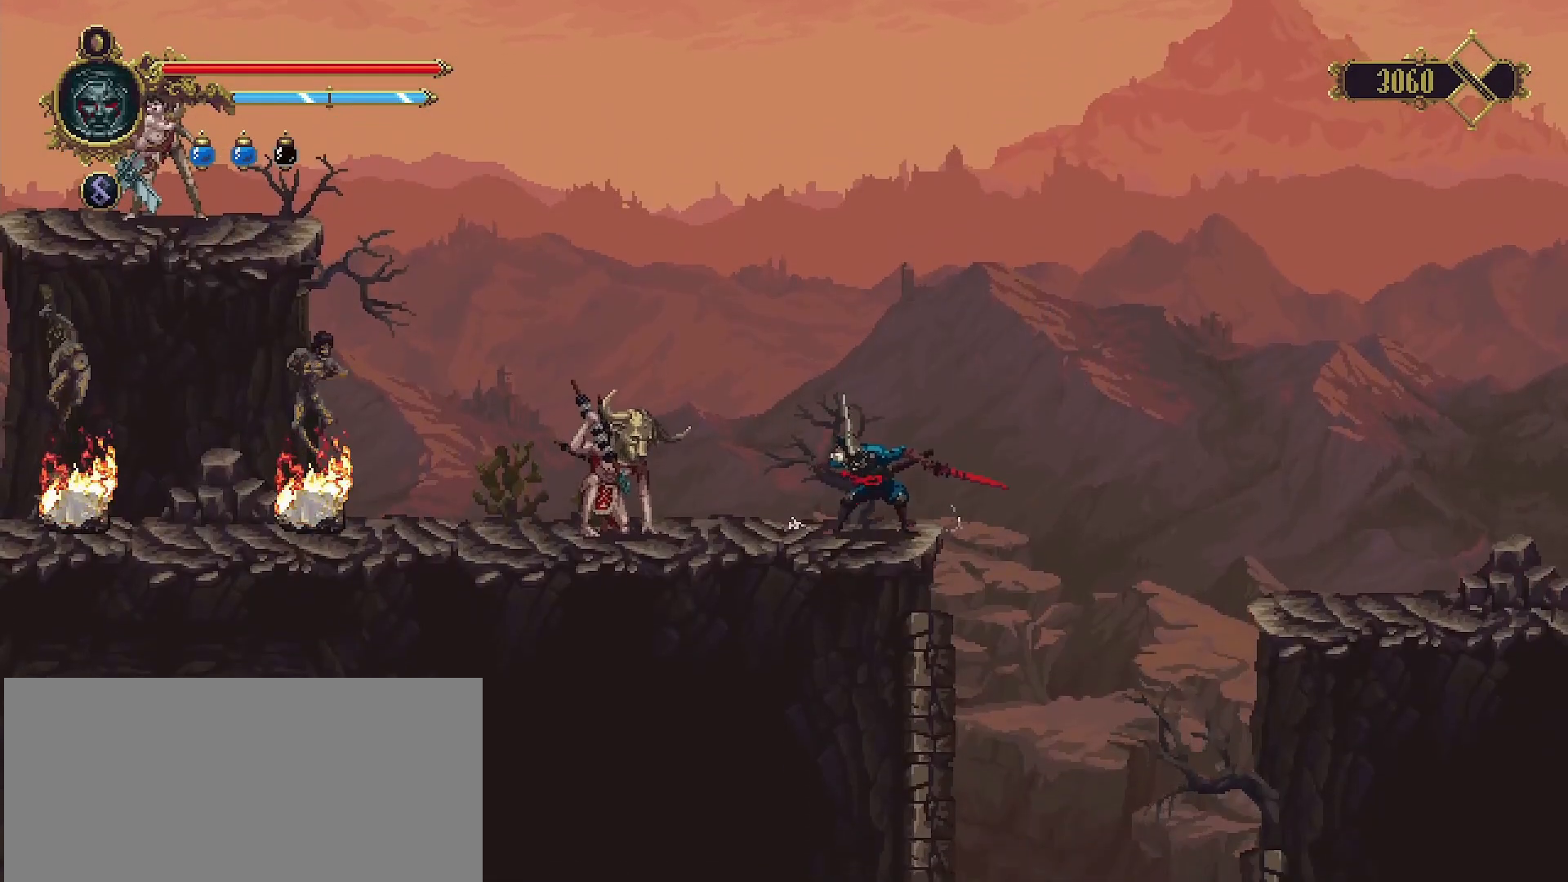
{"buttons": [], "left_stick": "left", "right_stick": "center", "events": [[133, "left_stick", "center"], [233, "left_stick", "left"], [400, "SQUARE", "down"], [500, "SQUARE", "up"]]}
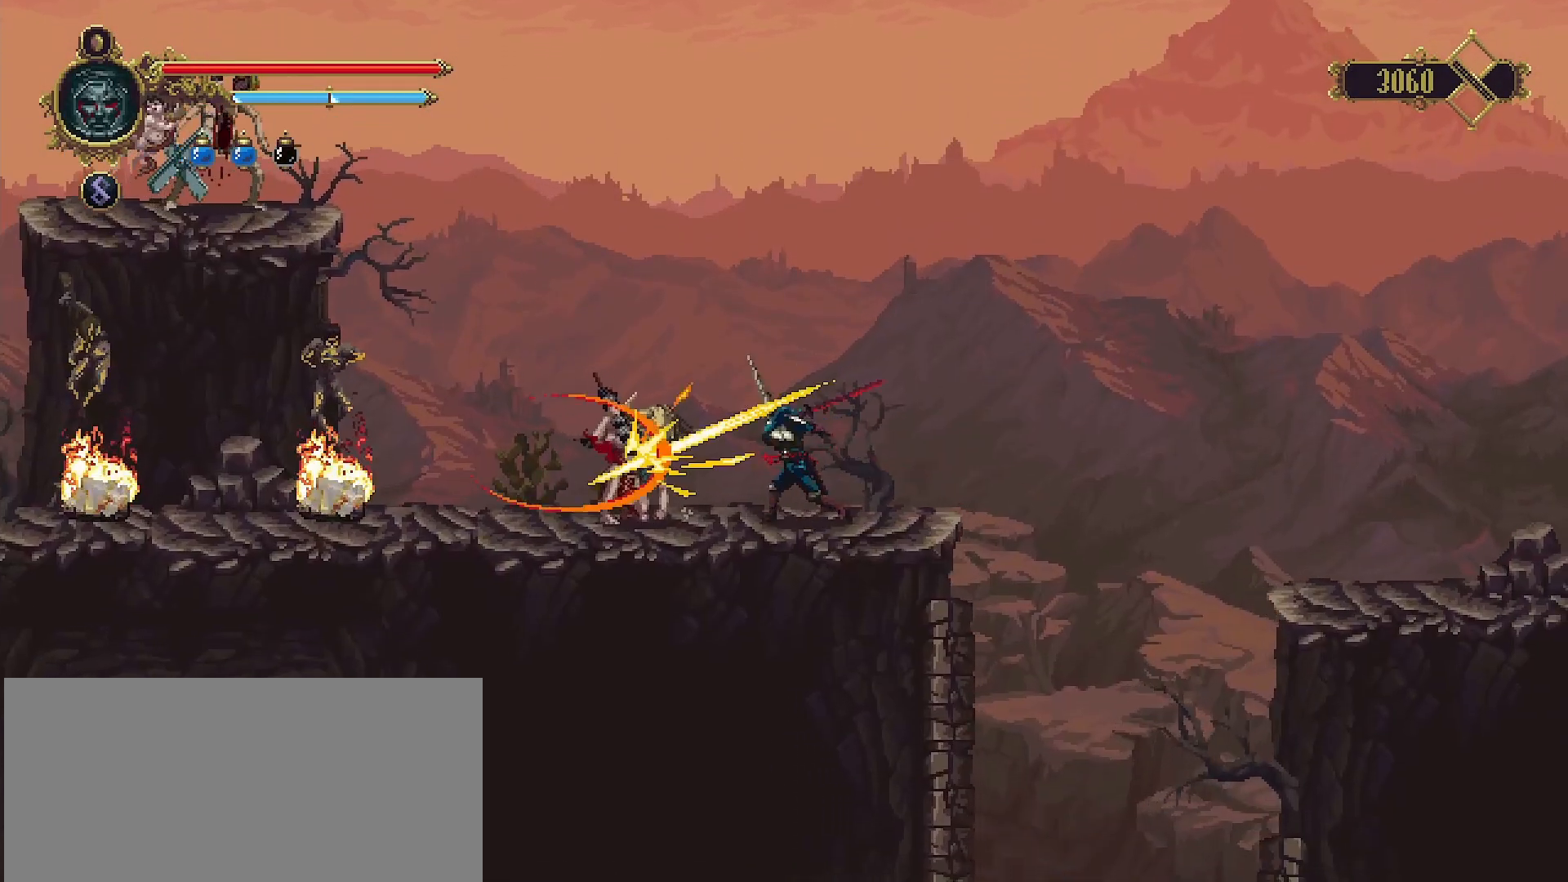
{"buttons": [], "left_stick": "left", "right_stick": "center", "events": [[67, "SQUARE", "down"], [133, "SQUARE", "up"], [233, "SQUARE", "down"], [300, "SQUARE", "up"], [367, "SQUARE", "down"], [433, "SQUARE", "up"]]}
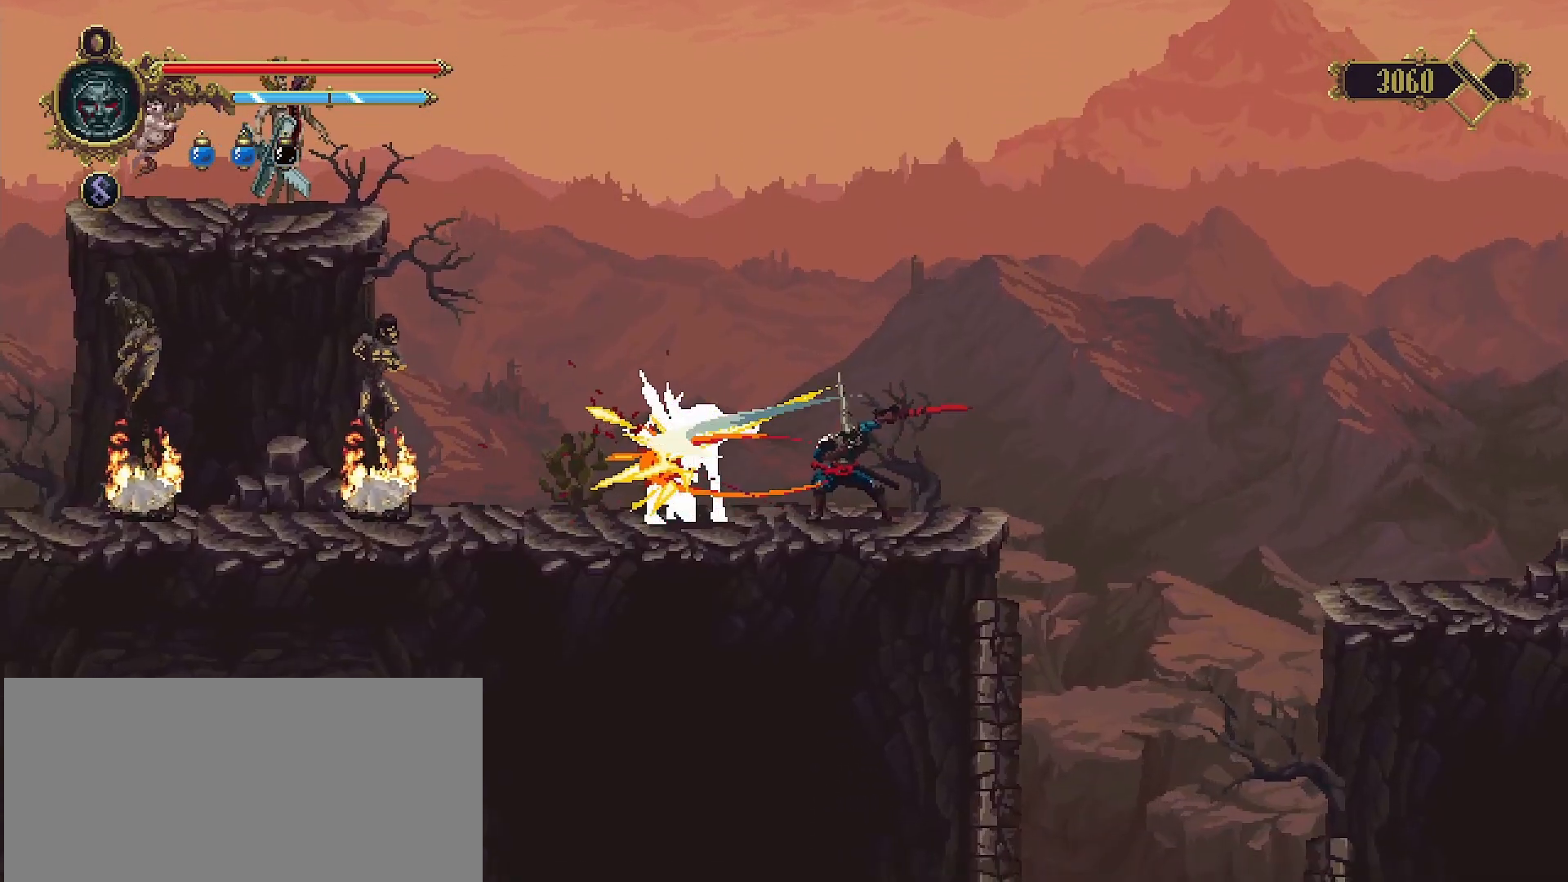
{"buttons": [], "left_stick": "center", "right_stick": "center", "events": [[267, "left_stick", "center"], [333, "SQUARE", "down"], [400, "SQUARE", "up"]]}